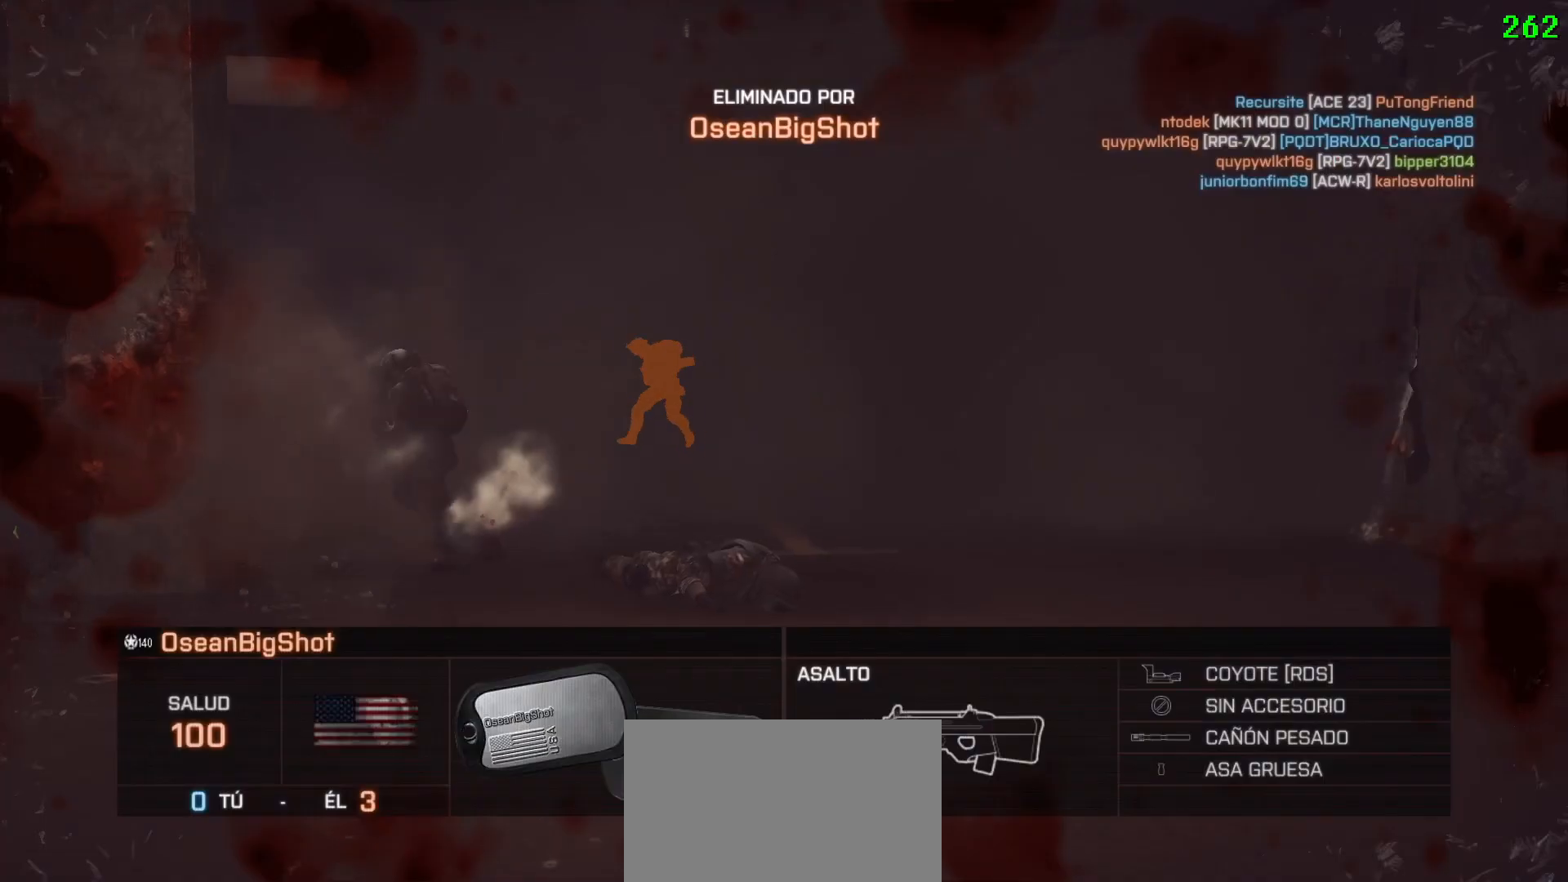
Gameplay with keyboard and mouse; each line is a JSON object with the keys and mouse buttons held at the frame after it. "events" lists presses ("down") and releases ("up") of "1", "2", "3", "4", "5", "a", "alt", "c", "caps_lock", "ctrl", "d", "e", "f", "g", "q", "r", "s", "shift", "space", "t", "tab", "v", "w", "x", "z" and "mouse_wheel" between this image and that frame as [ms after this image, input, new state], when the widget could be followed in between. "mouse_wheel" = the "wheel" button of the "mouse" list. No other keys are recorded. "wheel" means that the mouse wheel is clicked or scrolled. Not read: mouse_move.
{"keys": [], "mouse": [], "events": []}
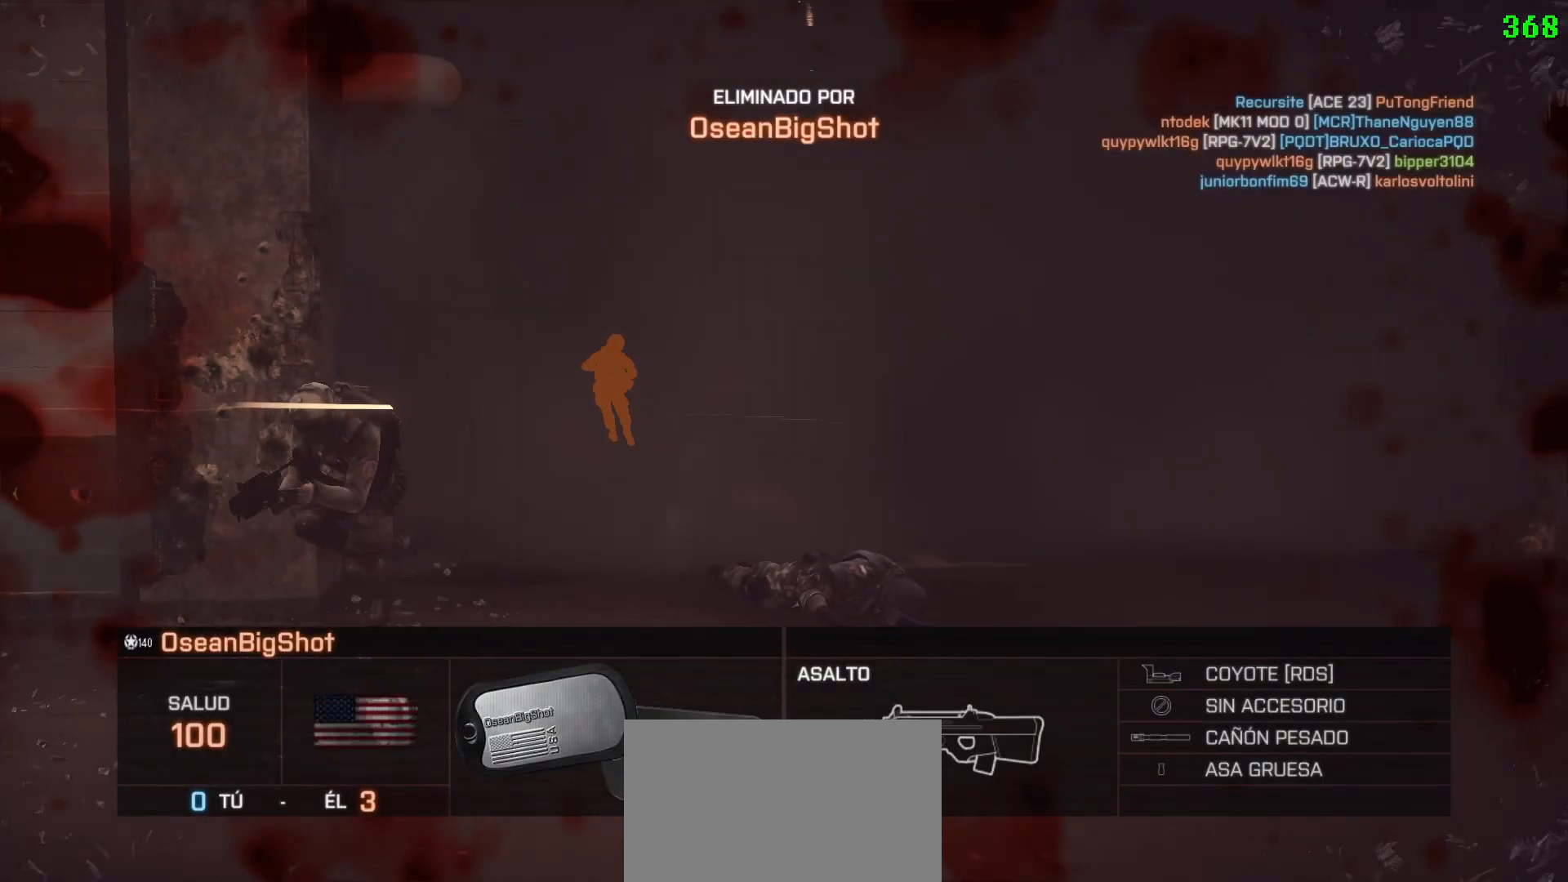
{"keys": [], "mouse": [], "events": []}
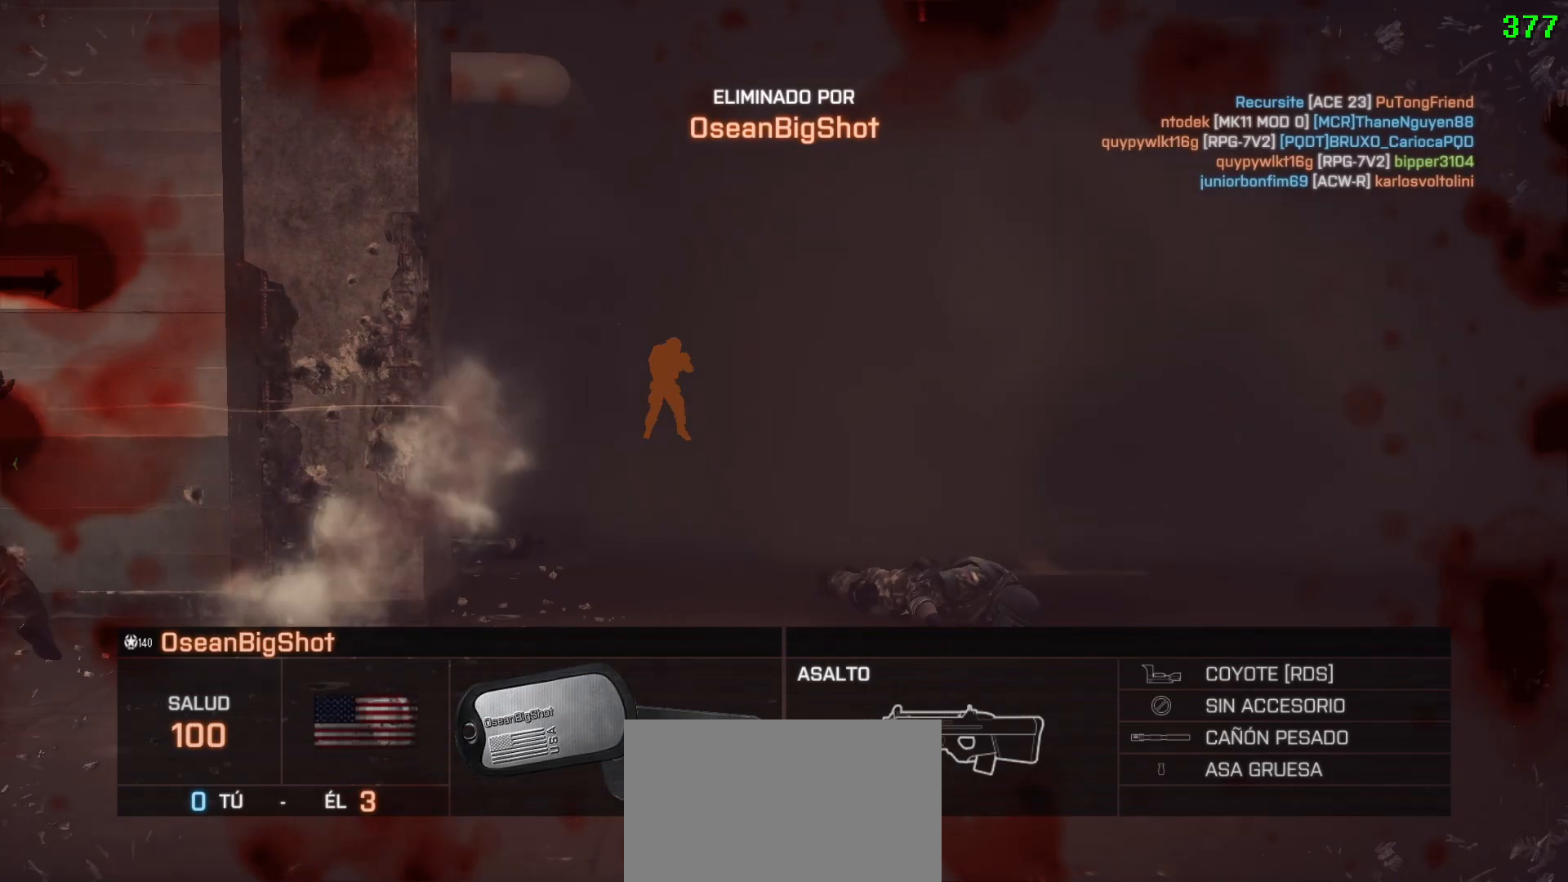
{"keys": [], "mouse": [], "events": []}
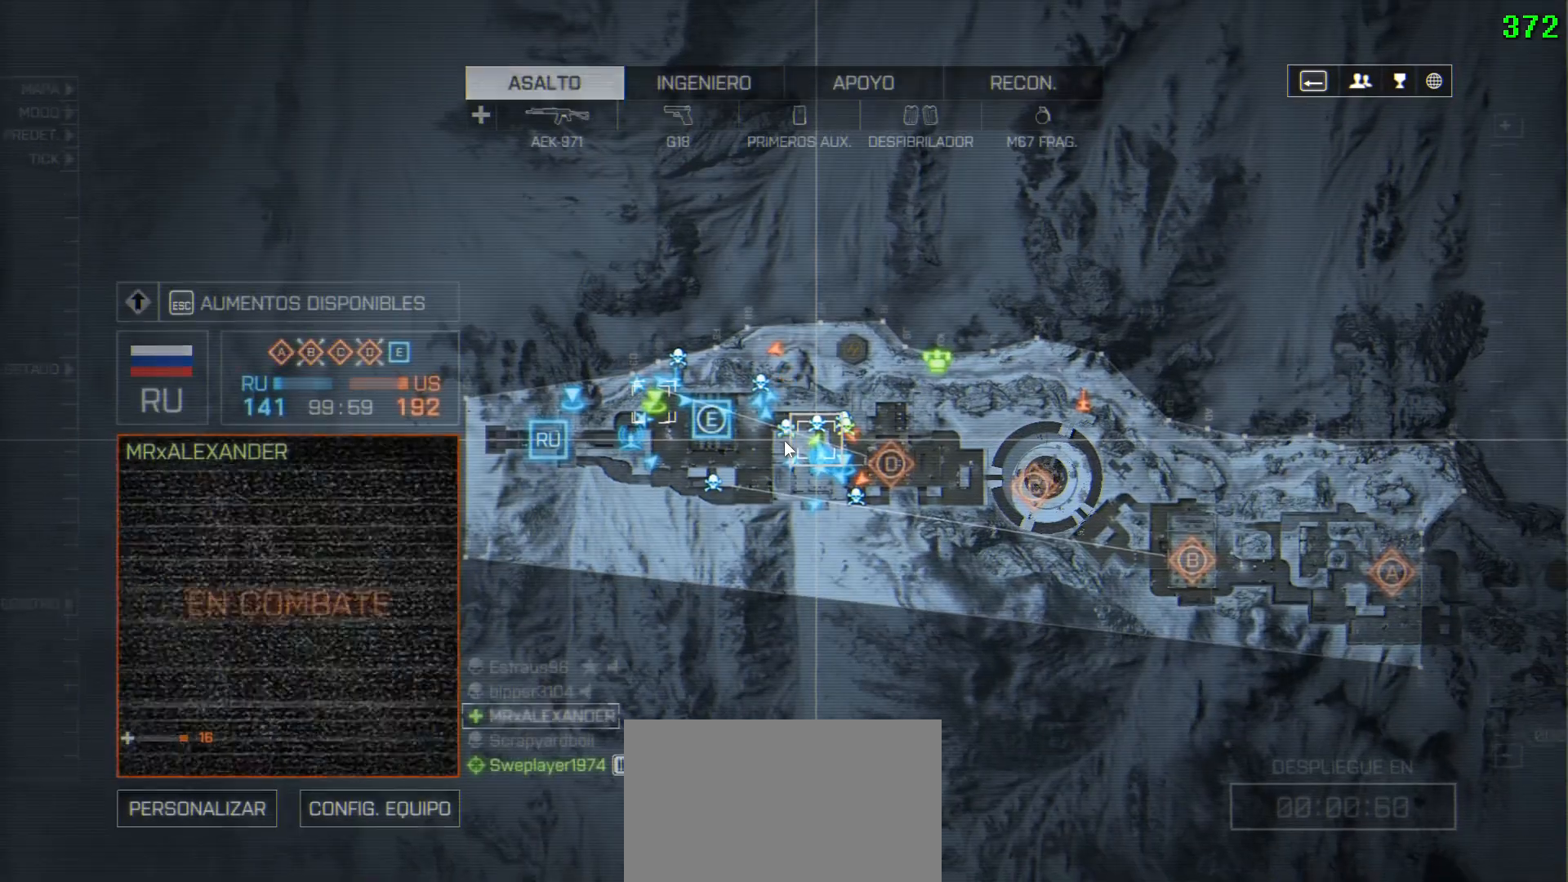
{"keys": [], "mouse": [], "events": []}
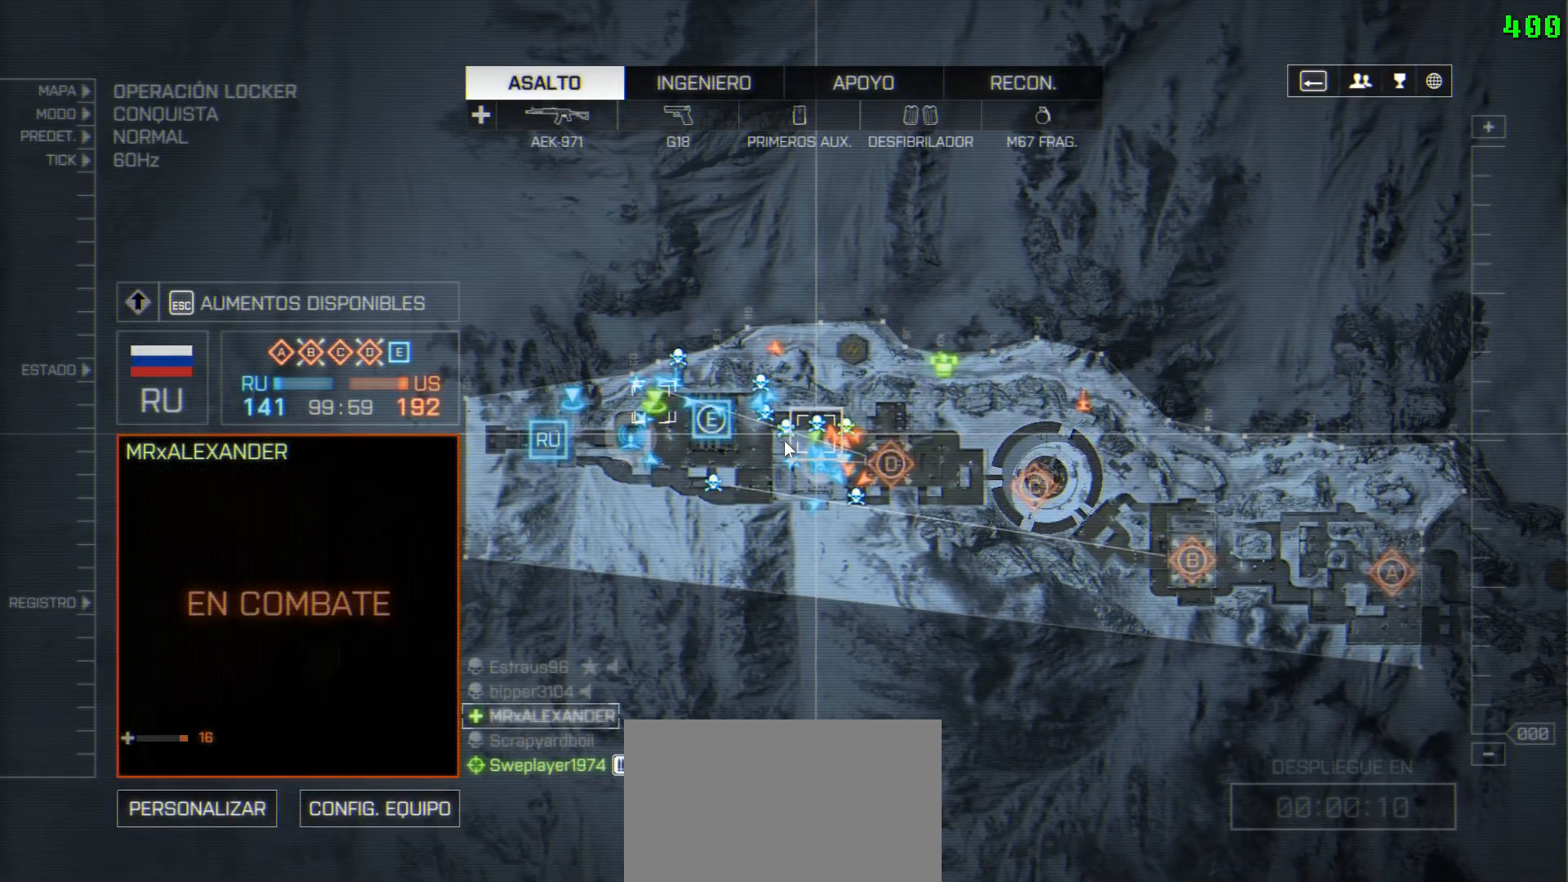
{"keys": [], "mouse": [], "events": [[100, "space", "down"], [233, "space", "up"]]}
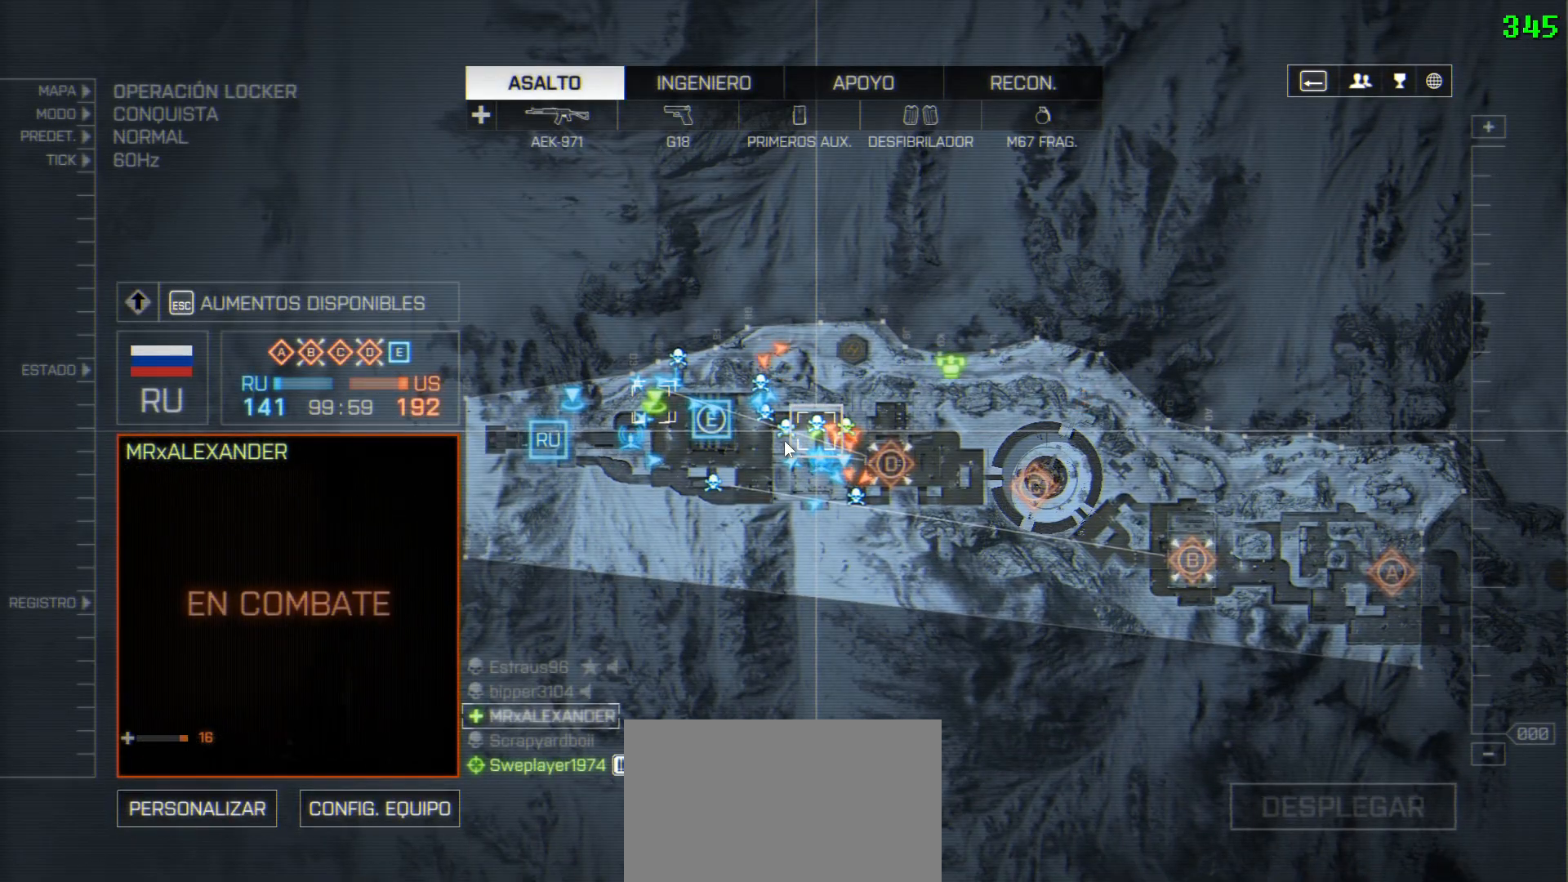
{"keys": [], "mouse": [], "events": [[117, "space", "down"], [200, "space", "up"]]}
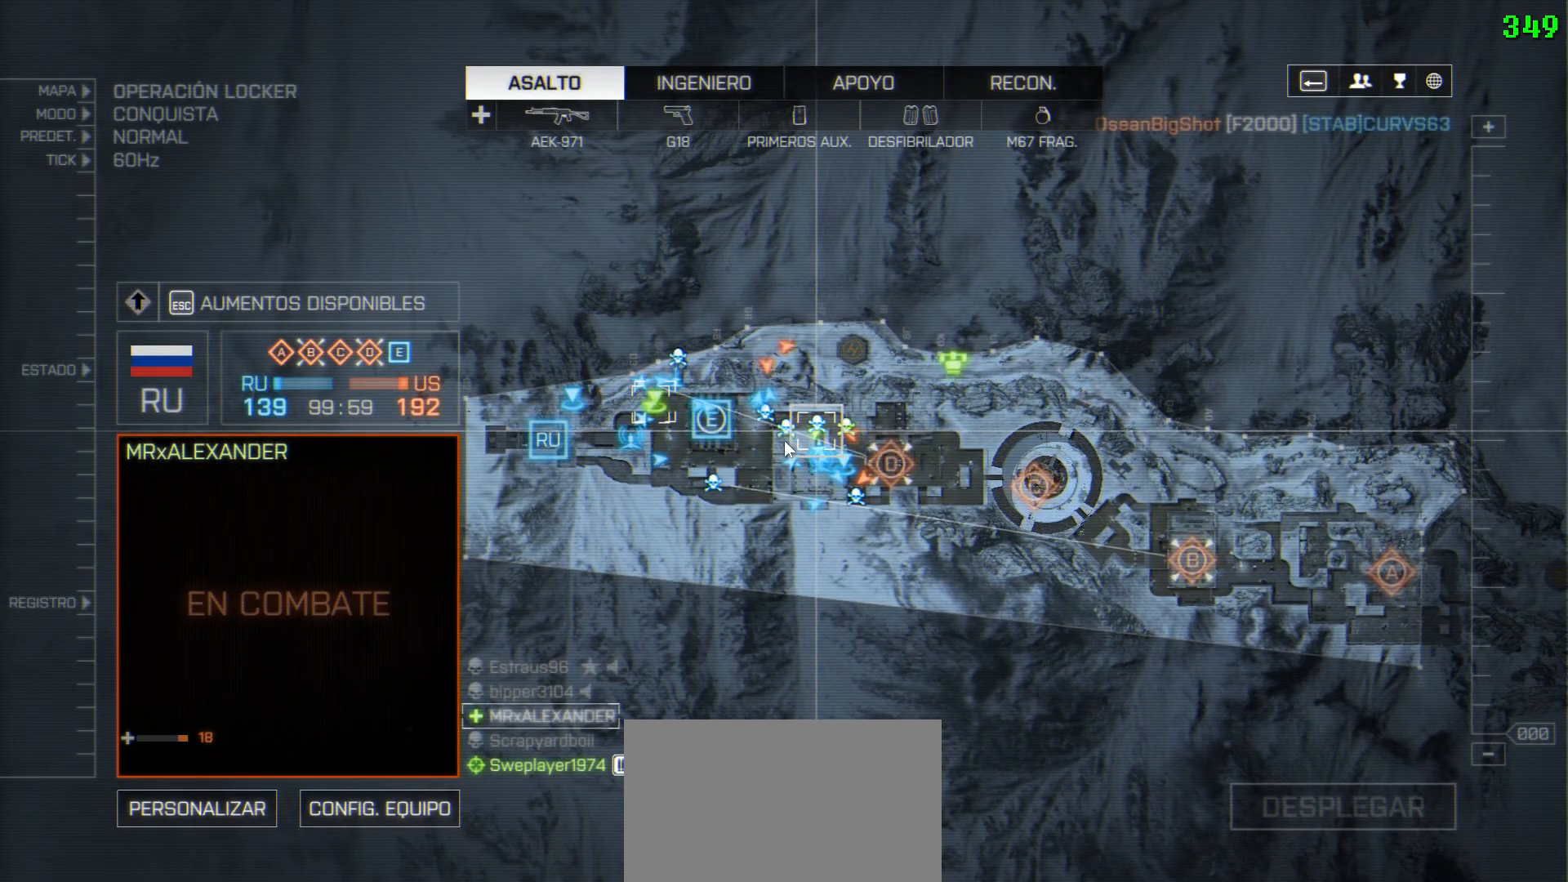
{"keys": [], "mouse": [], "events": [[133, "space", "down"], [233, "space", "up"], [317, "space", "down"], [417, "space", "up"]]}
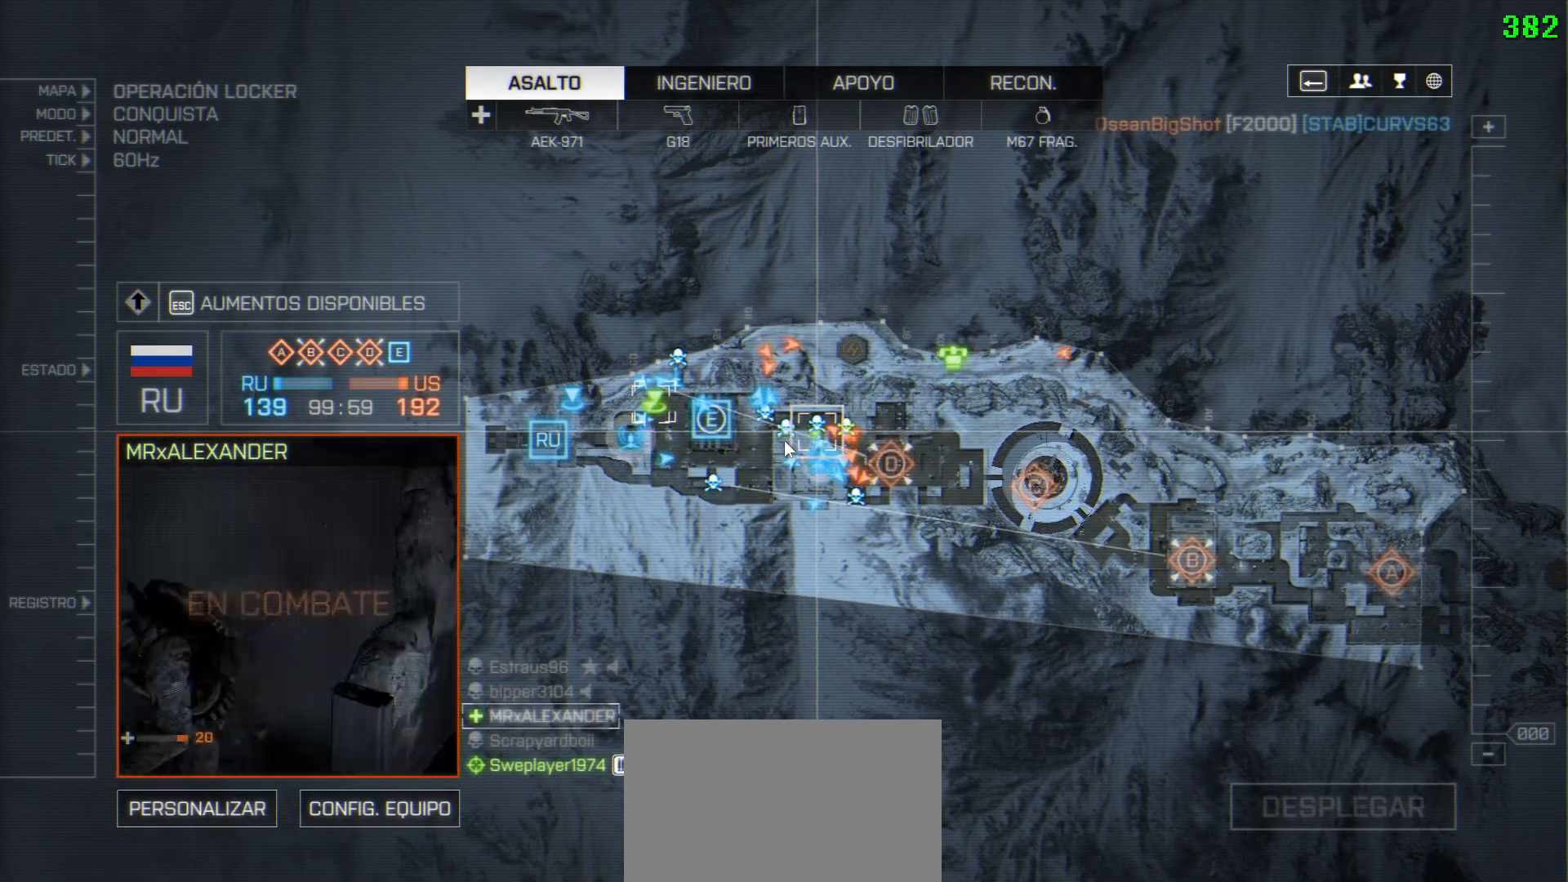
{"keys": [], "mouse": [], "events": []}
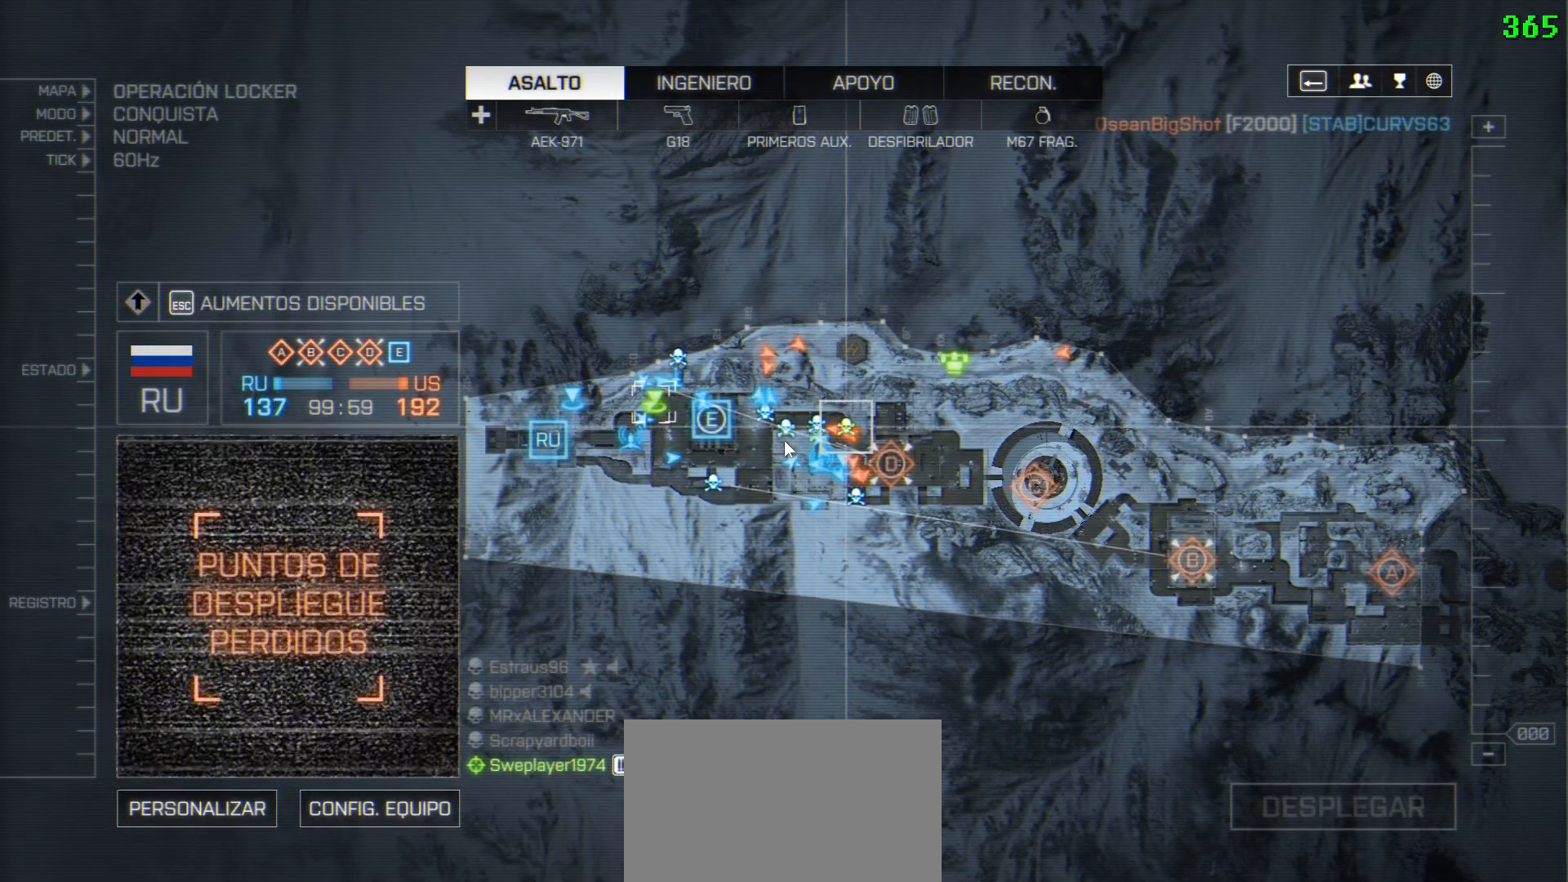
{"keys": [], "mouse": [], "events": []}
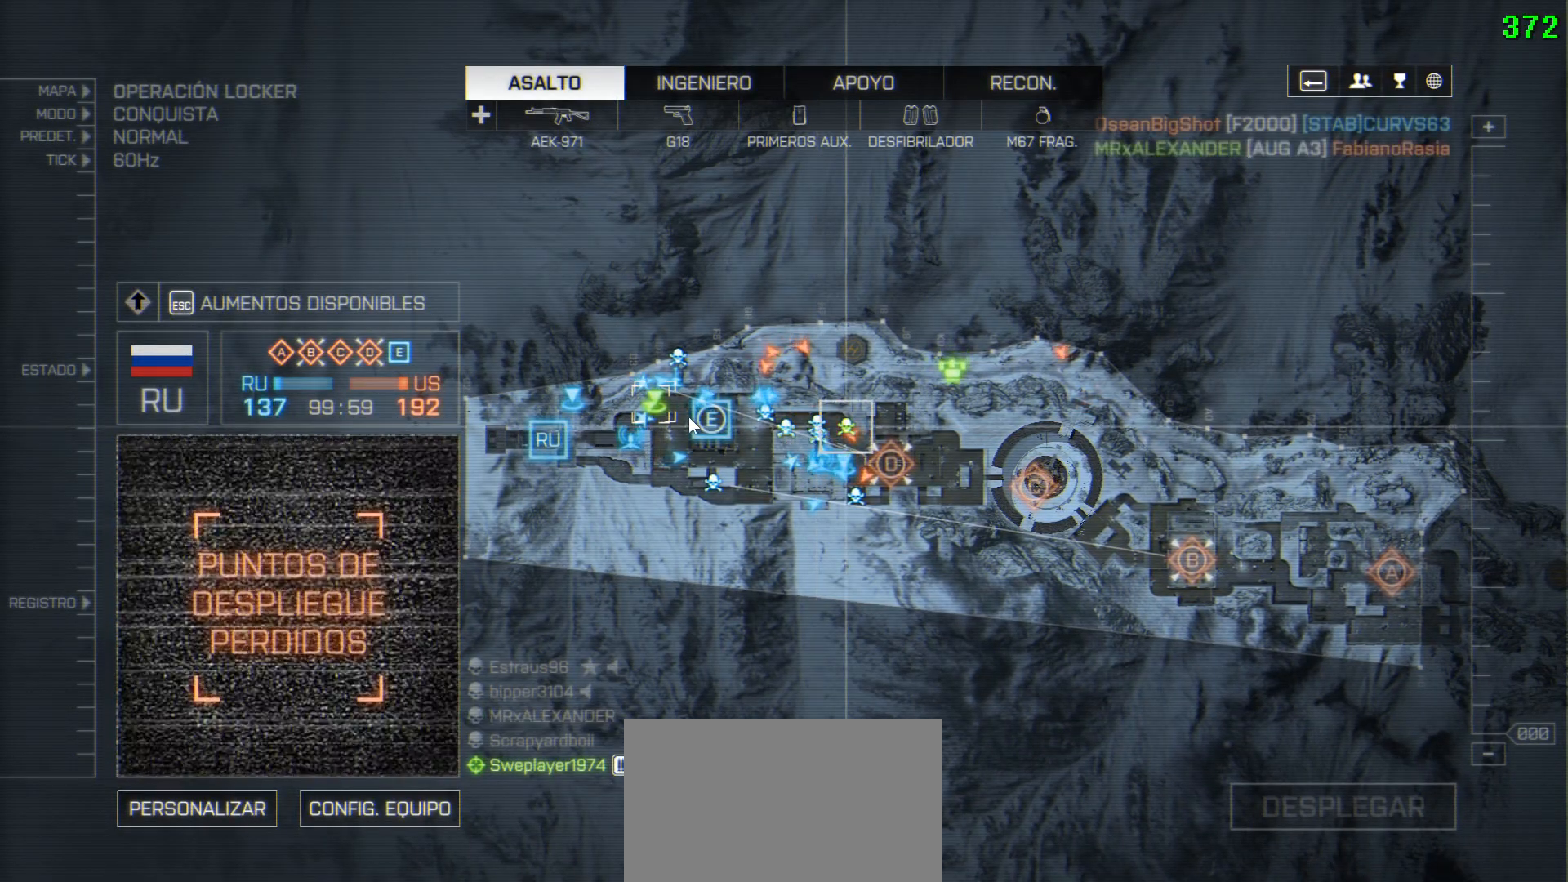
{"keys": ["space"], "mouse": [], "events": [[450, "space", "down"]]}
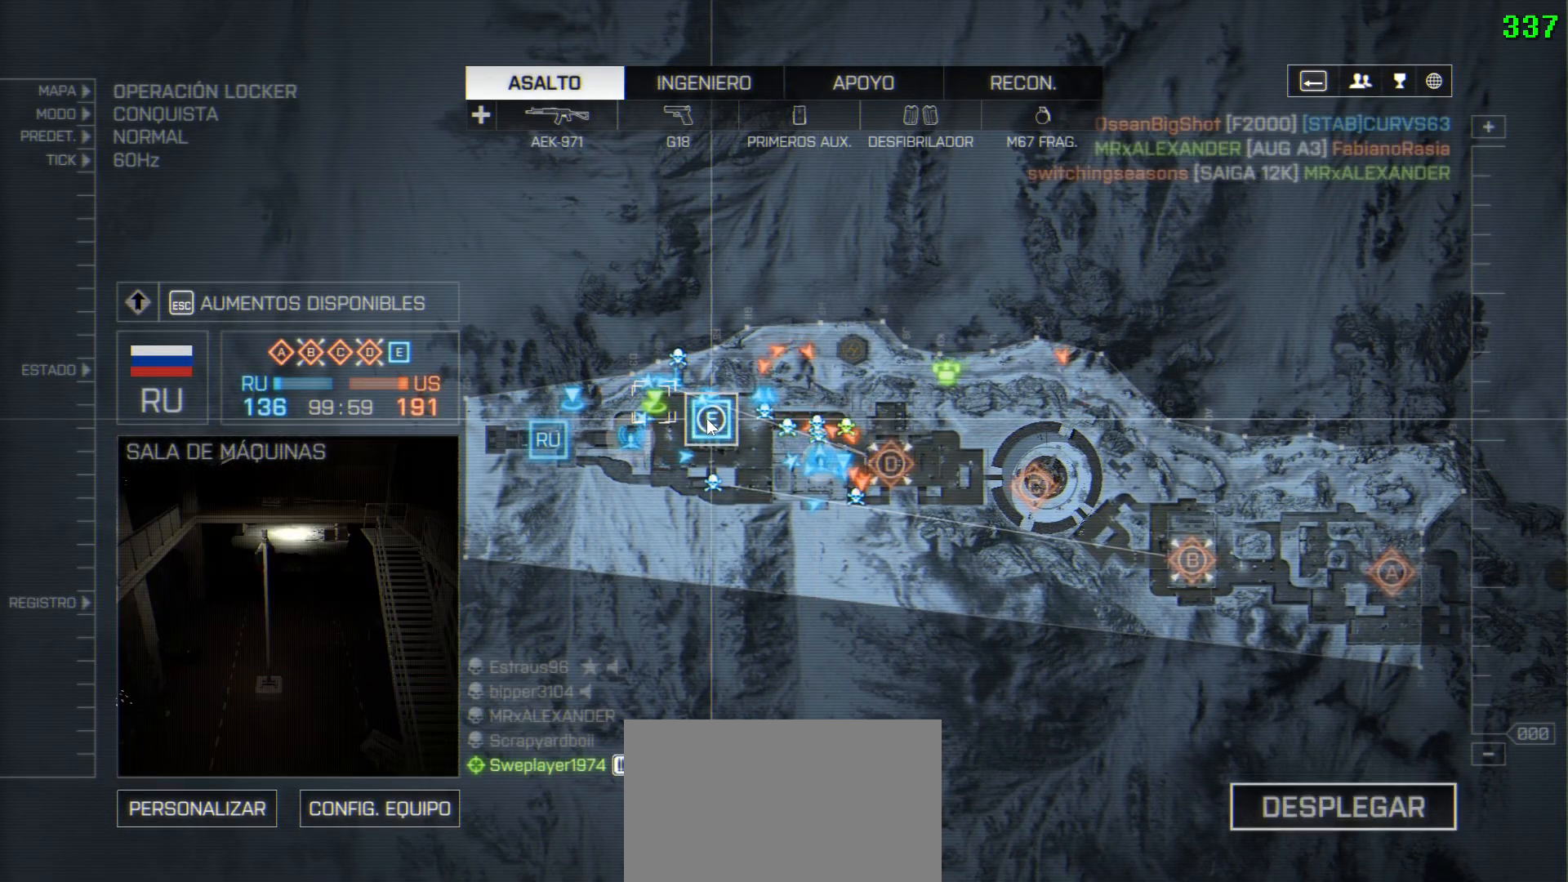
{"keys": [], "mouse": [], "events": [[50, "space", "up"]]}
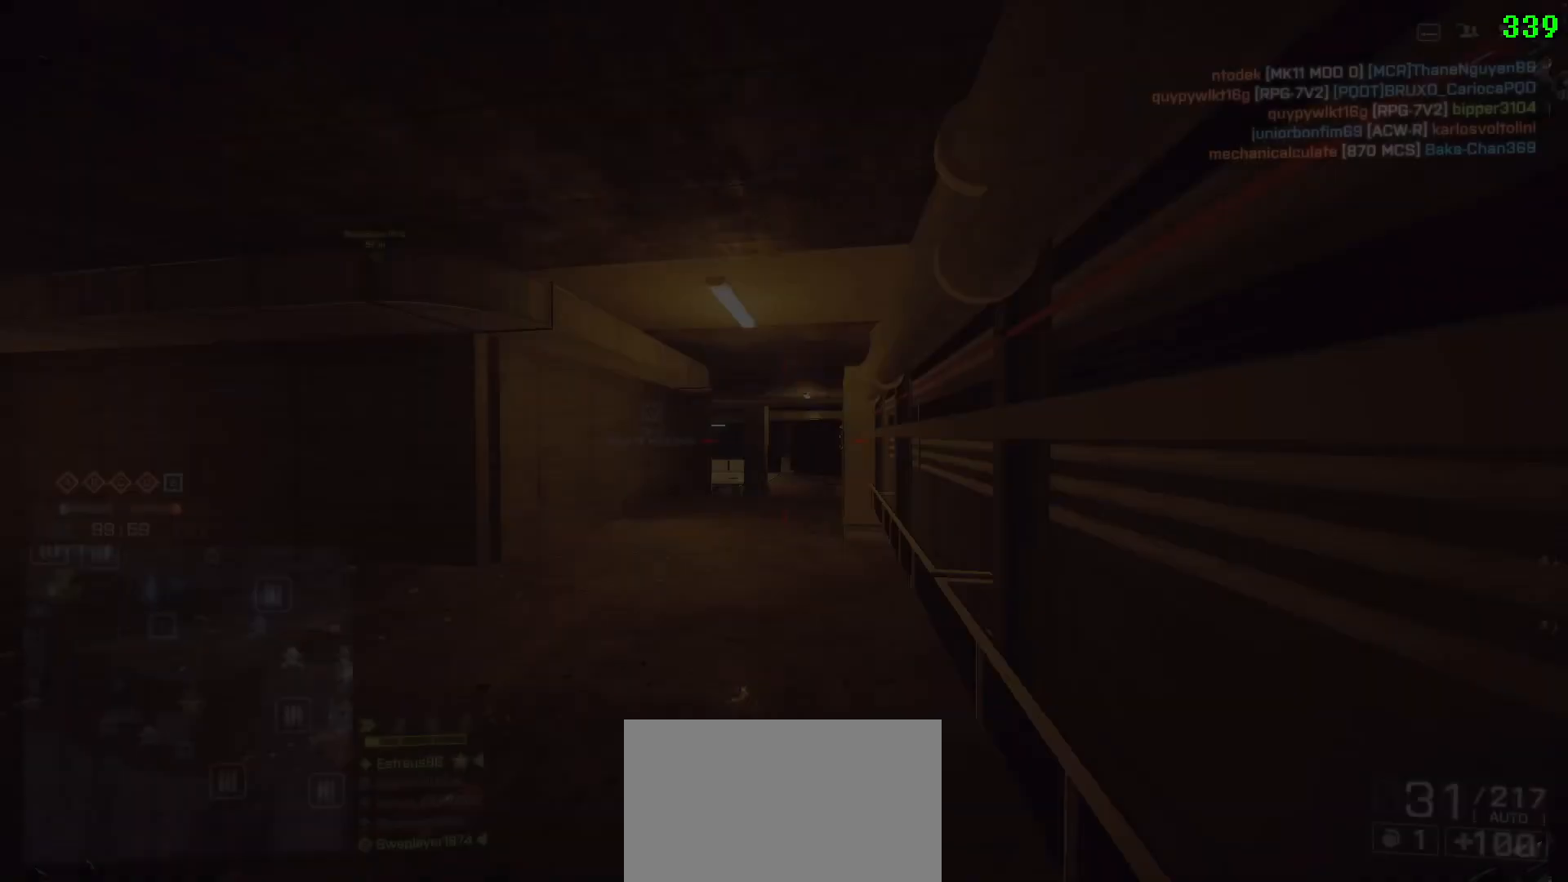
{"keys": ["shift", "w"], "mouse": [], "events": [[167, "w", "down"], [217, "a", "down"], [217, "shift", "down"], [300, "a", "up"]]}
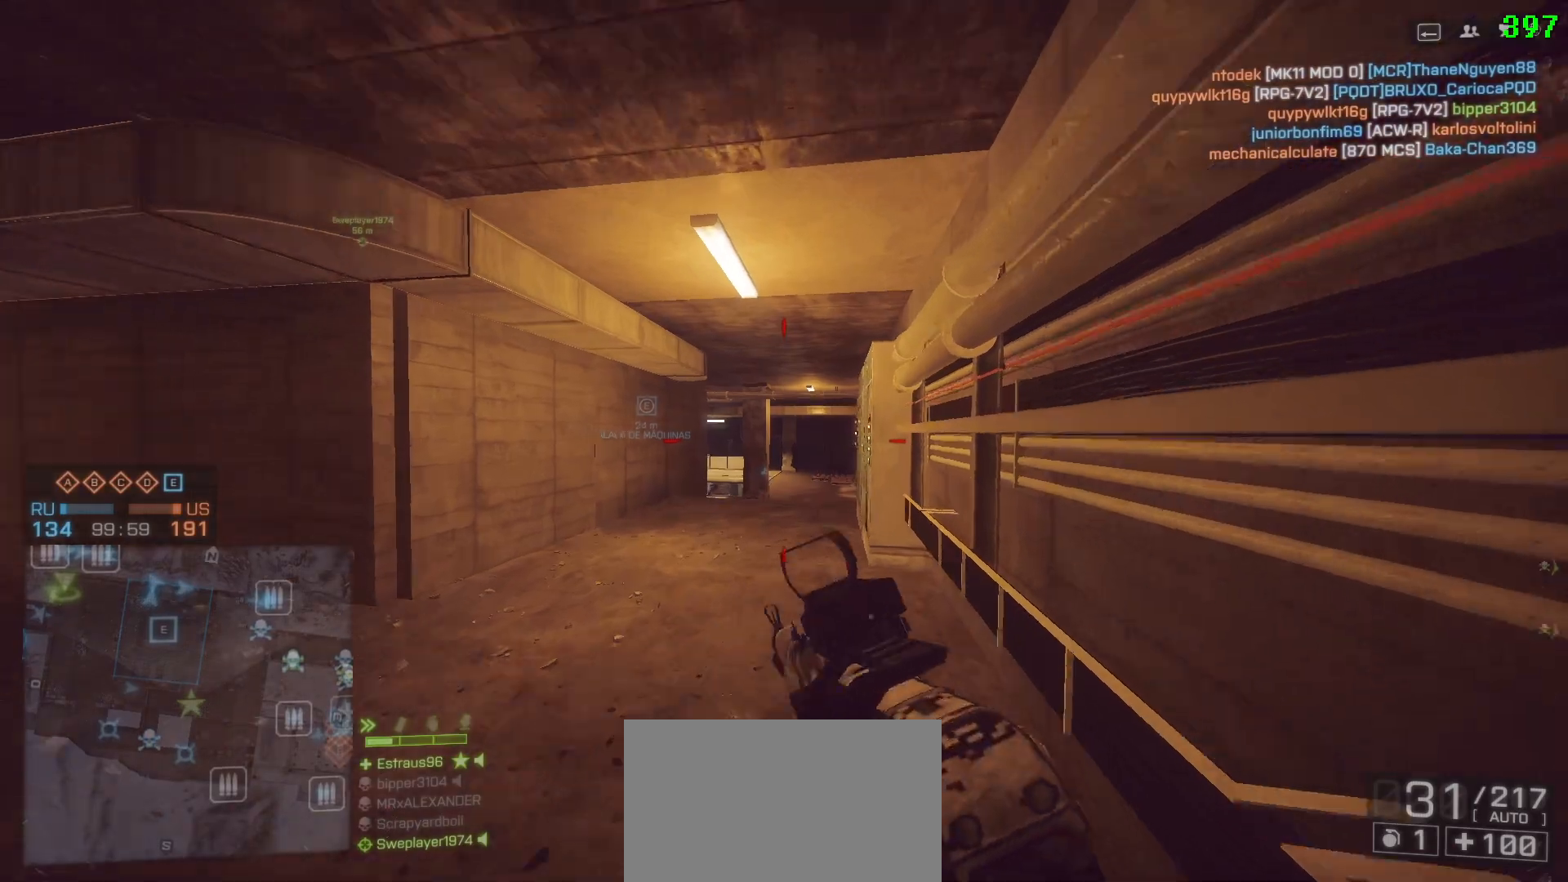
{"keys": ["shift", "w"], "mouse": [], "events": []}
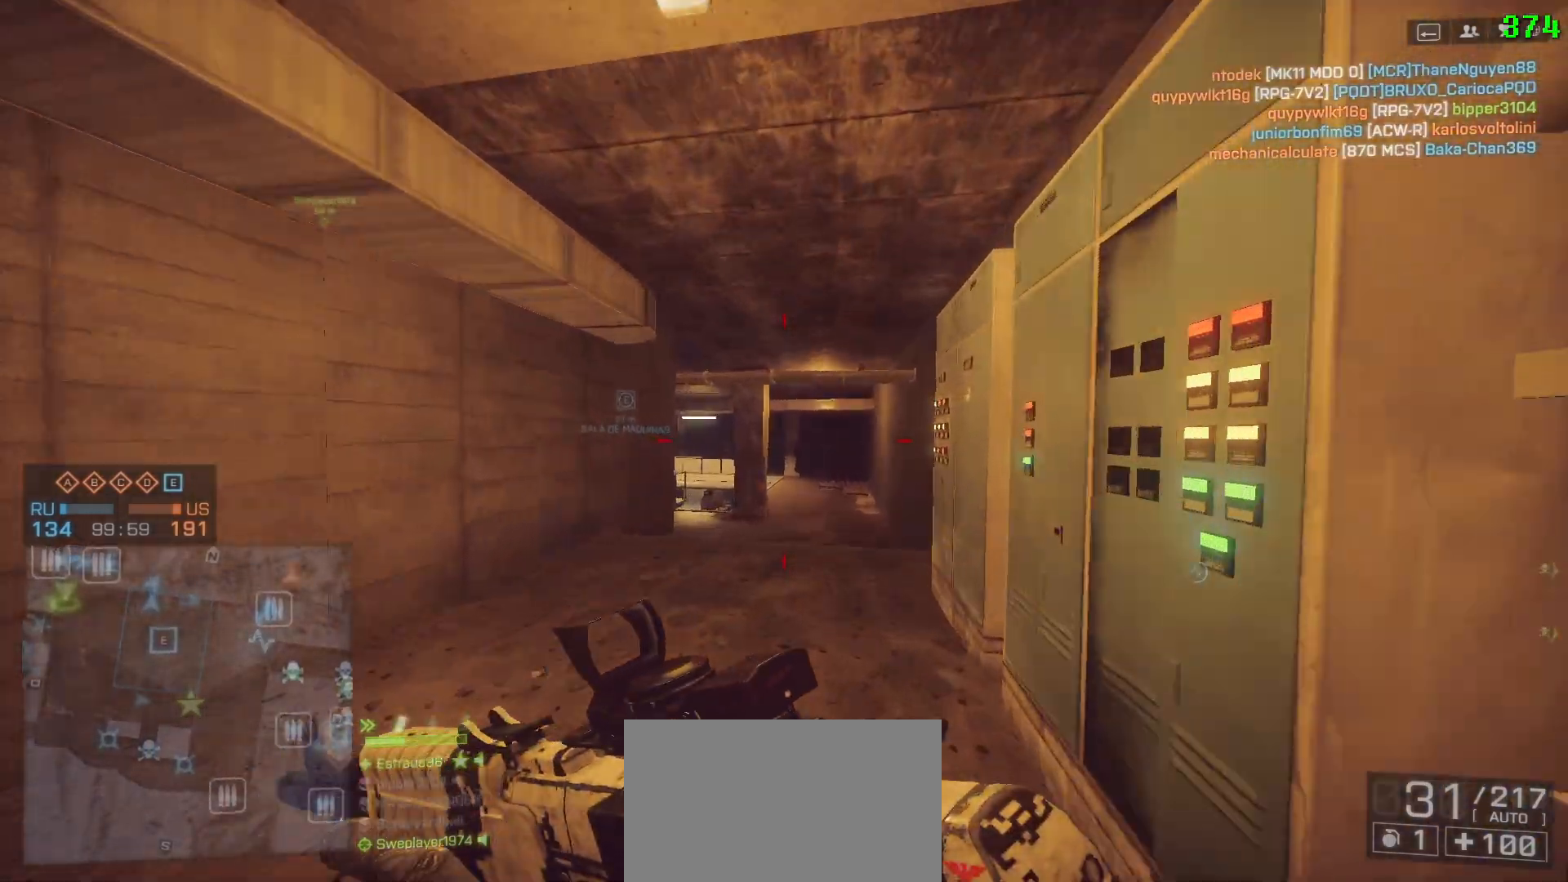
{"keys": ["shift", "space", "w"], "mouse": [], "events": [[433, "space", "down"]]}
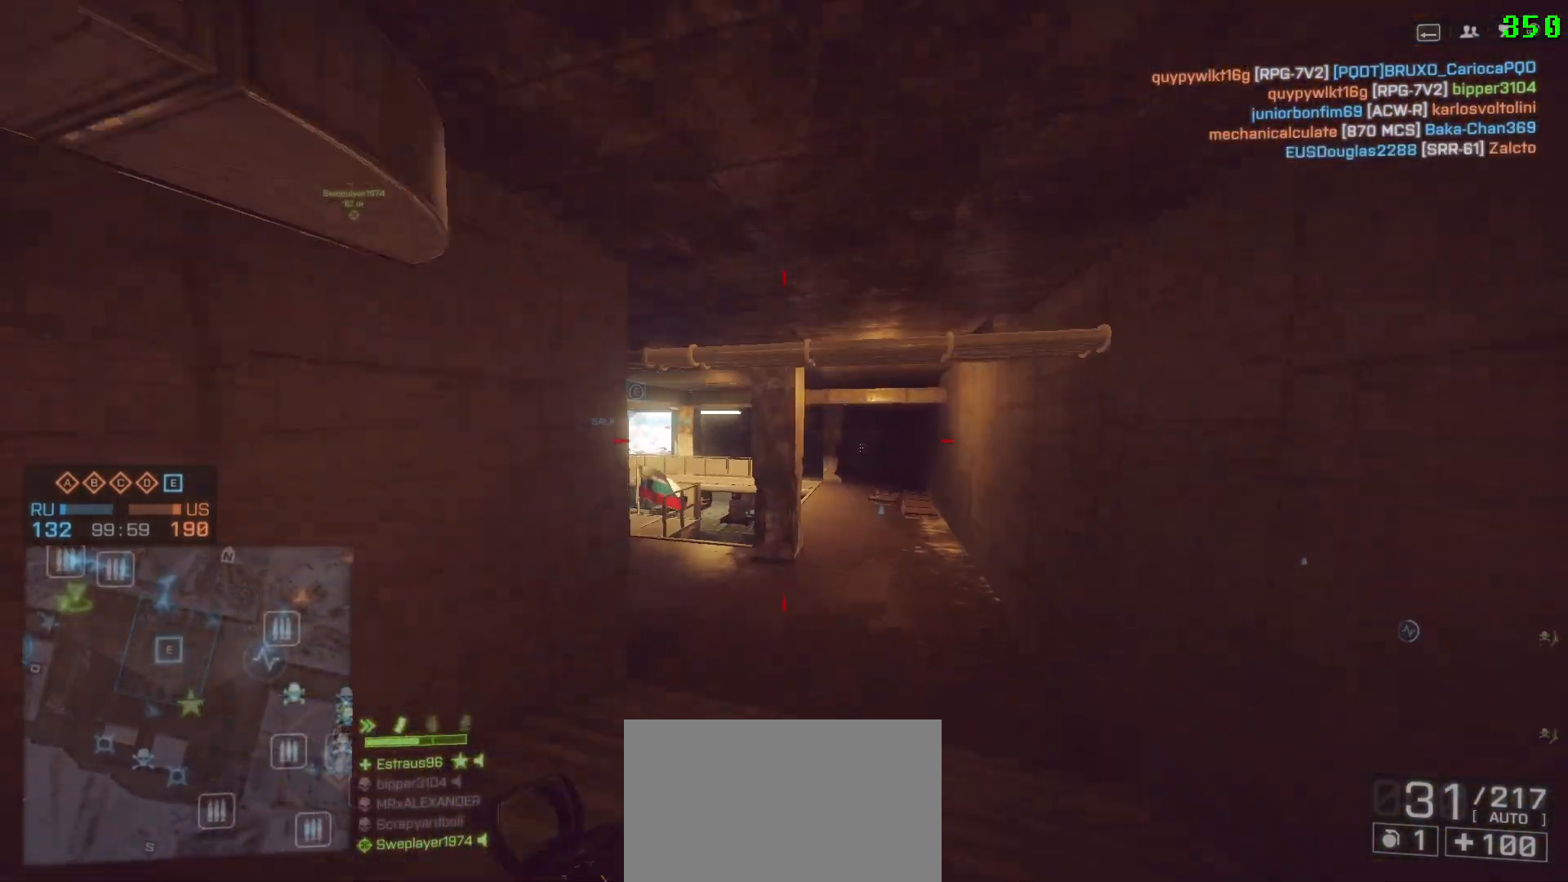
{"keys": ["a", "shift", "w"], "mouse": [], "events": [[67, "space", "up"], [400, "a", "down"]]}
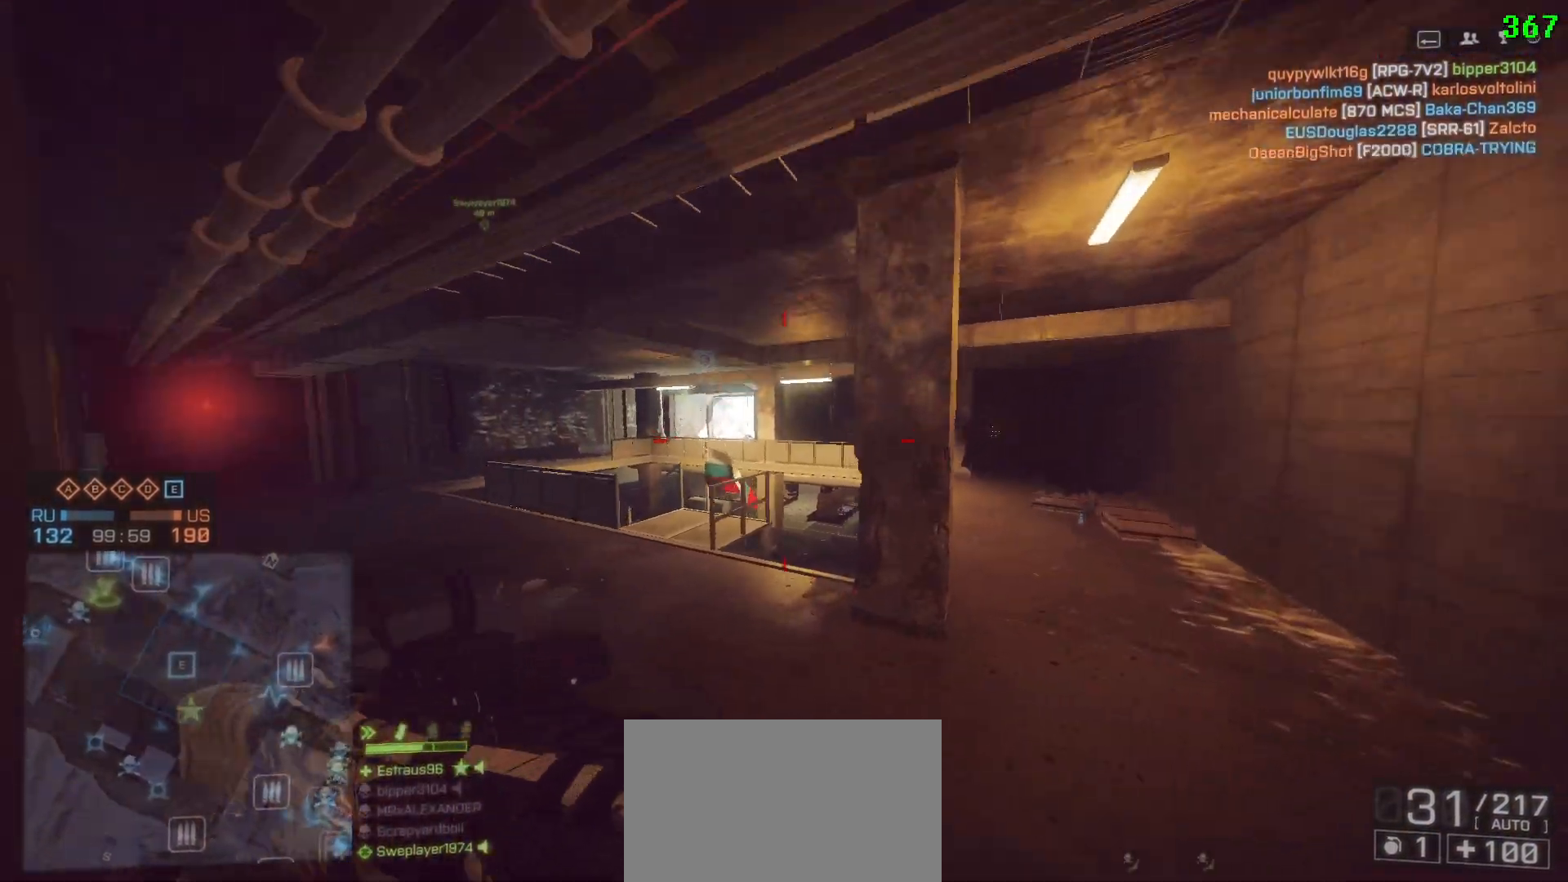
{"keys": ["shift", "w"], "mouse": [], "events": [[133, "a", "up"]]}
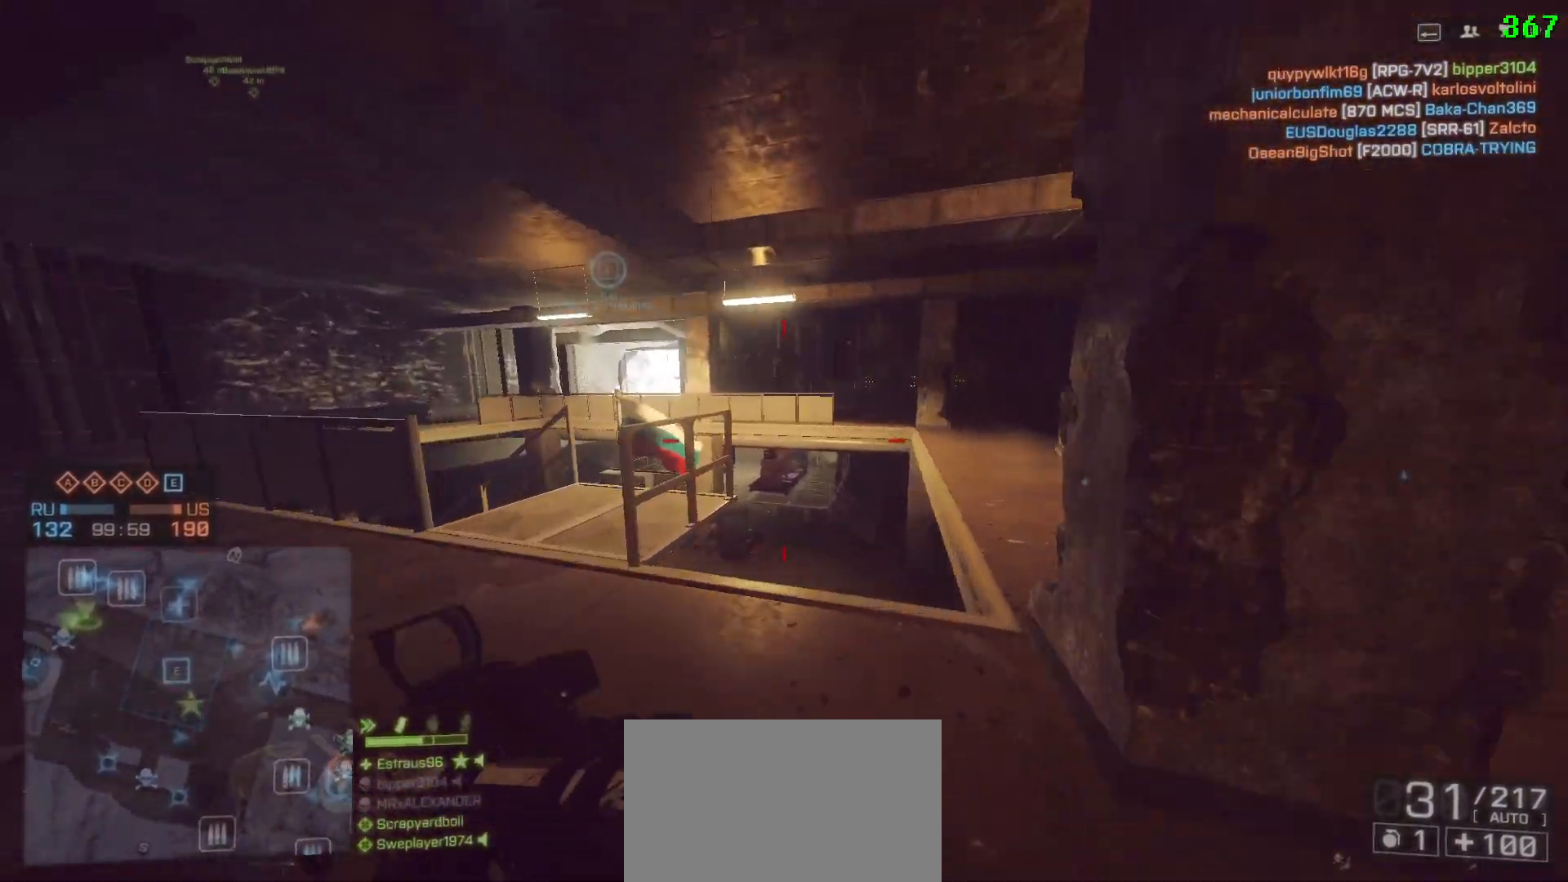
{"keys": ["a", "shift", "w"], "mouse": [], "events": [[467, "a", "down"]]}
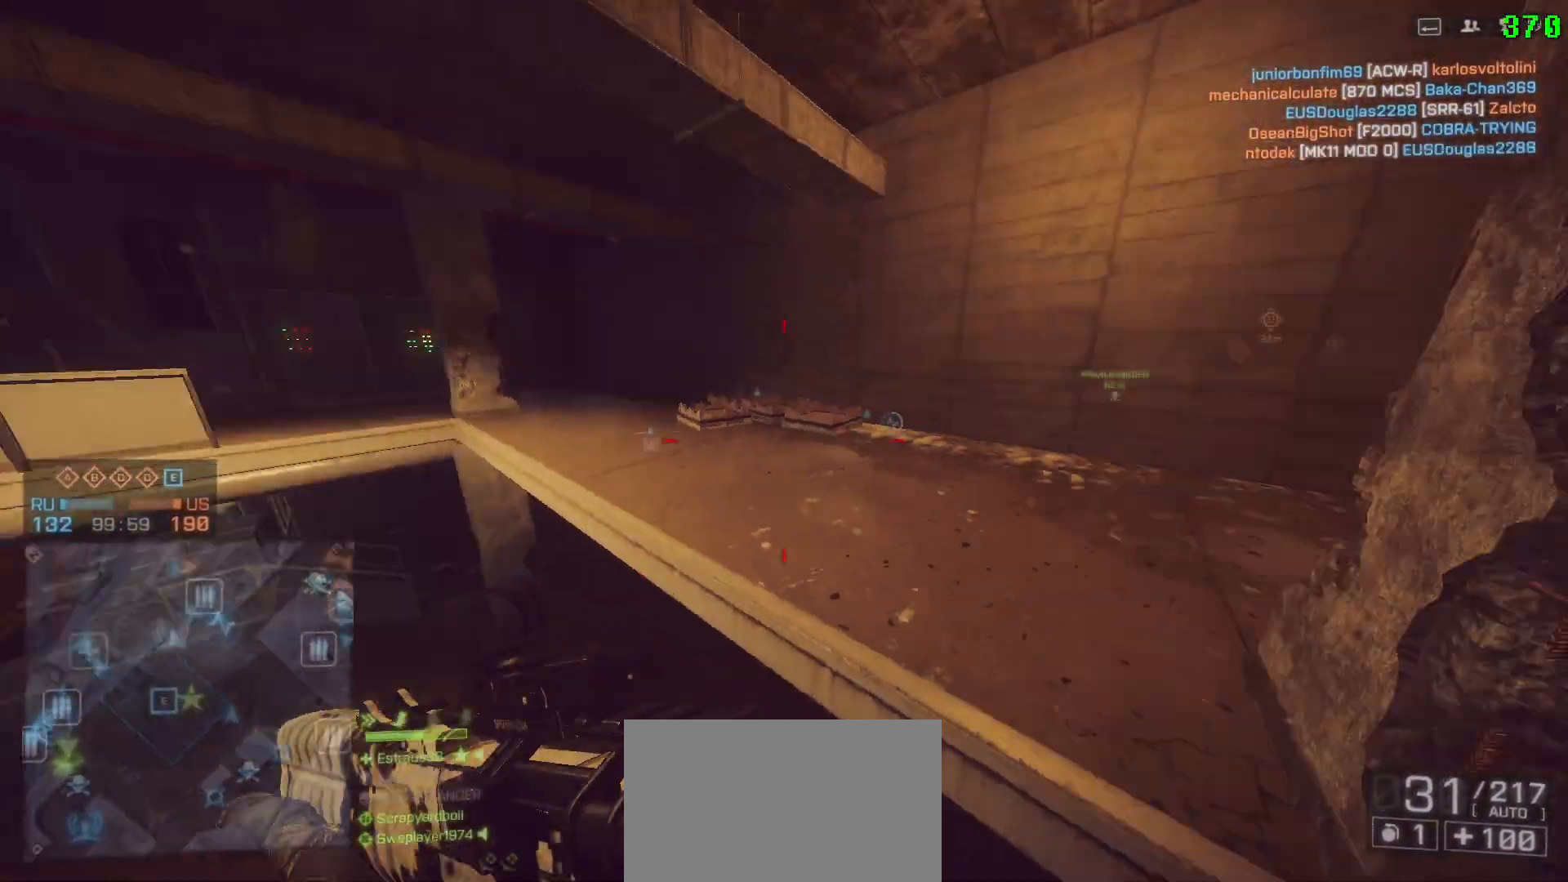
{"keys": ["d", "shift", "w"], "mouse": [], "events": [[167, "a", "up"], [350, "d", "down"]]}
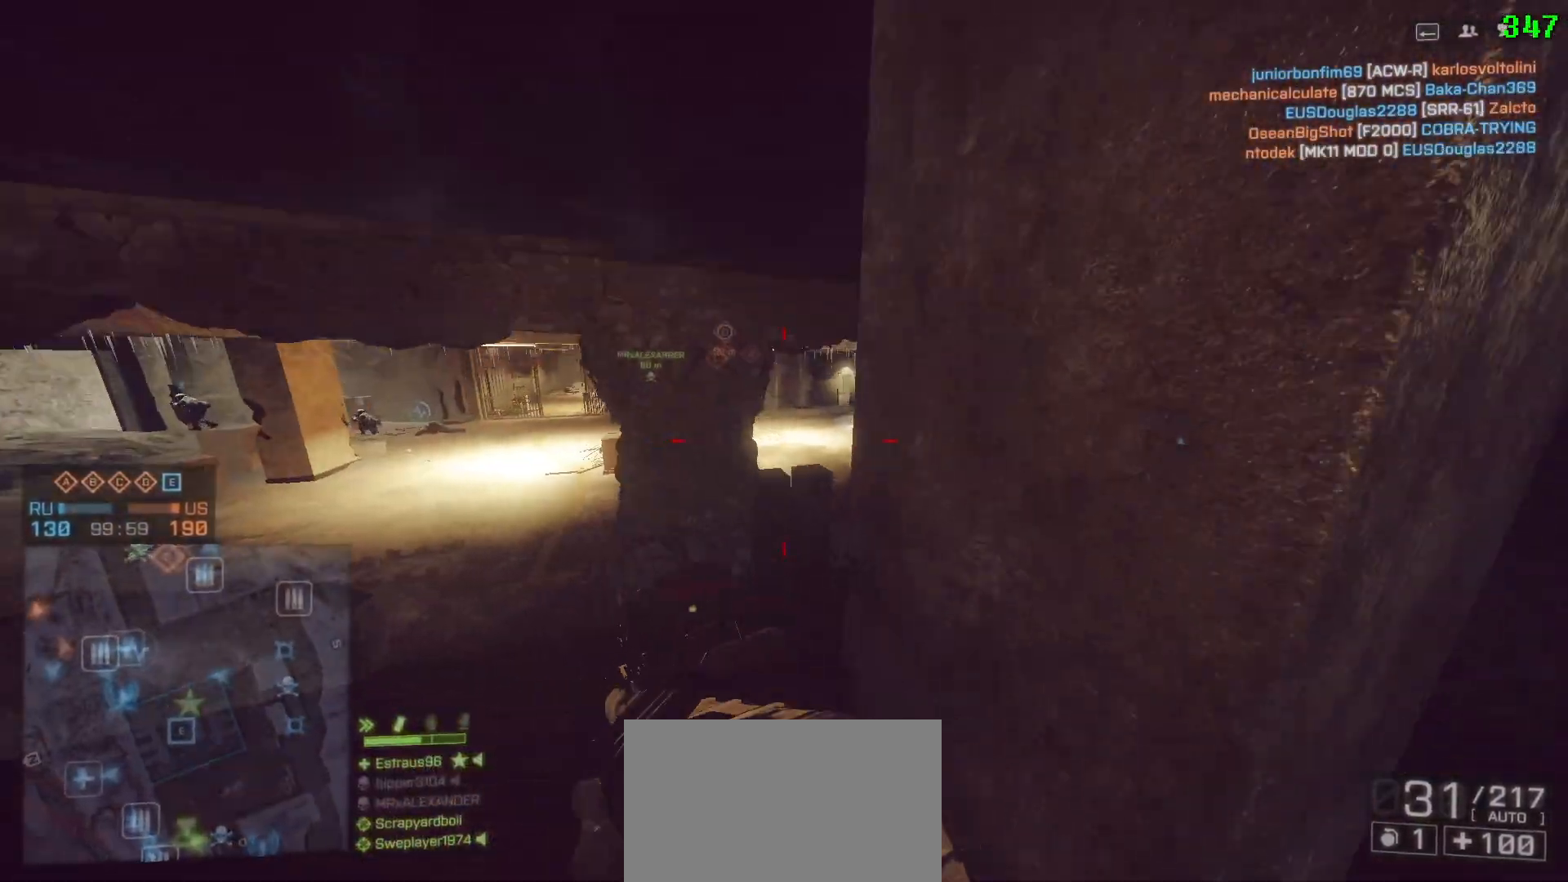
{"keys": ["d", "shift", "w"], "mouse": [], "events": [[83, "d", "up"], [500, "d", "down"]]}
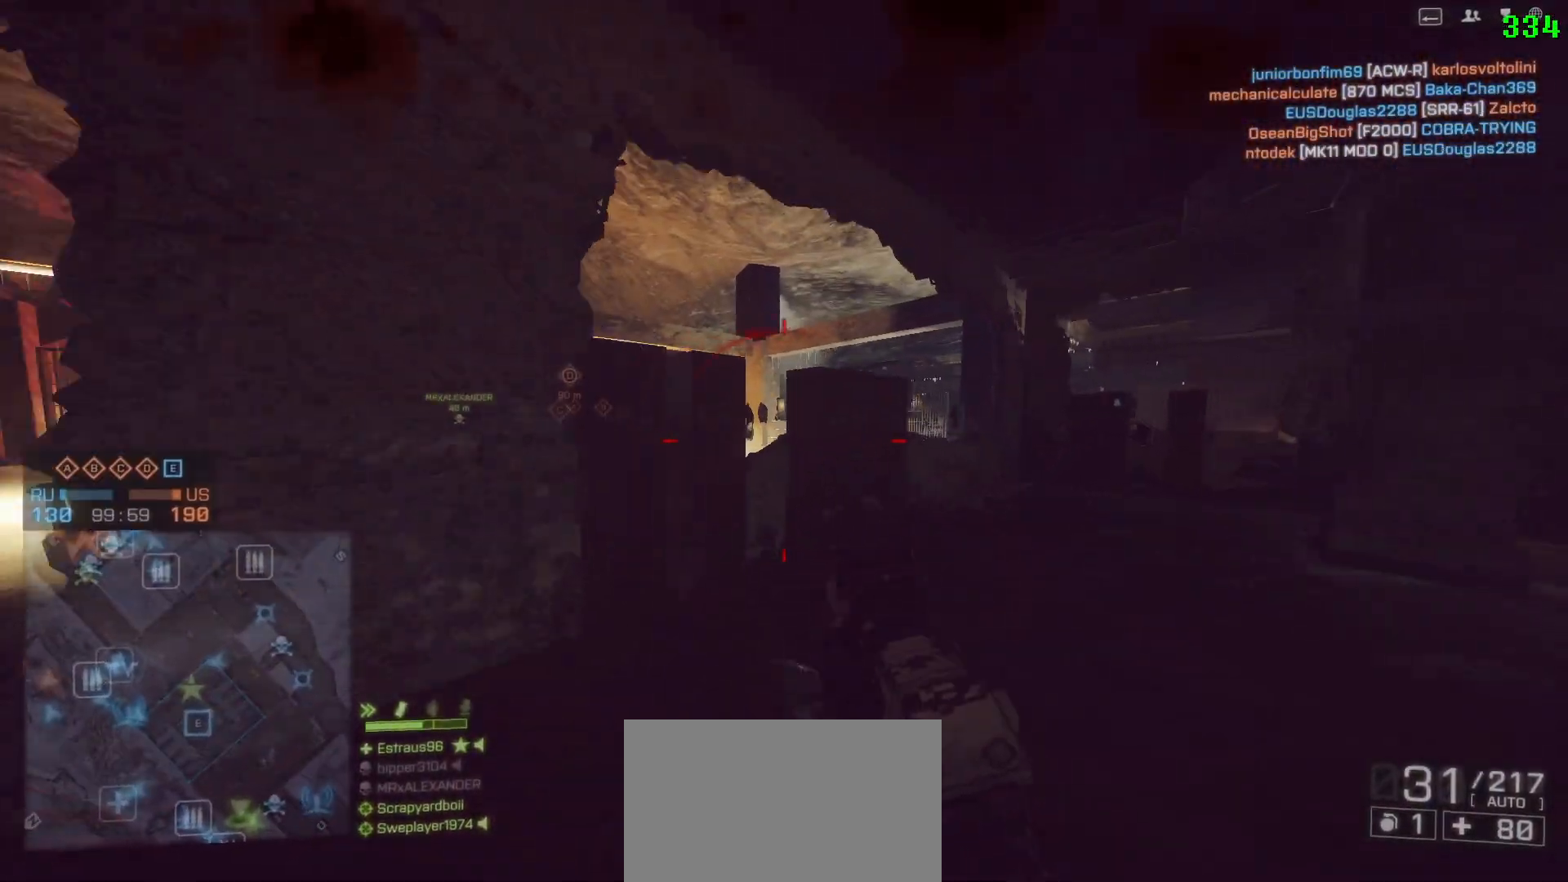
{"keys": ["d", "shift", "w"], "mouse": [], "events": []}
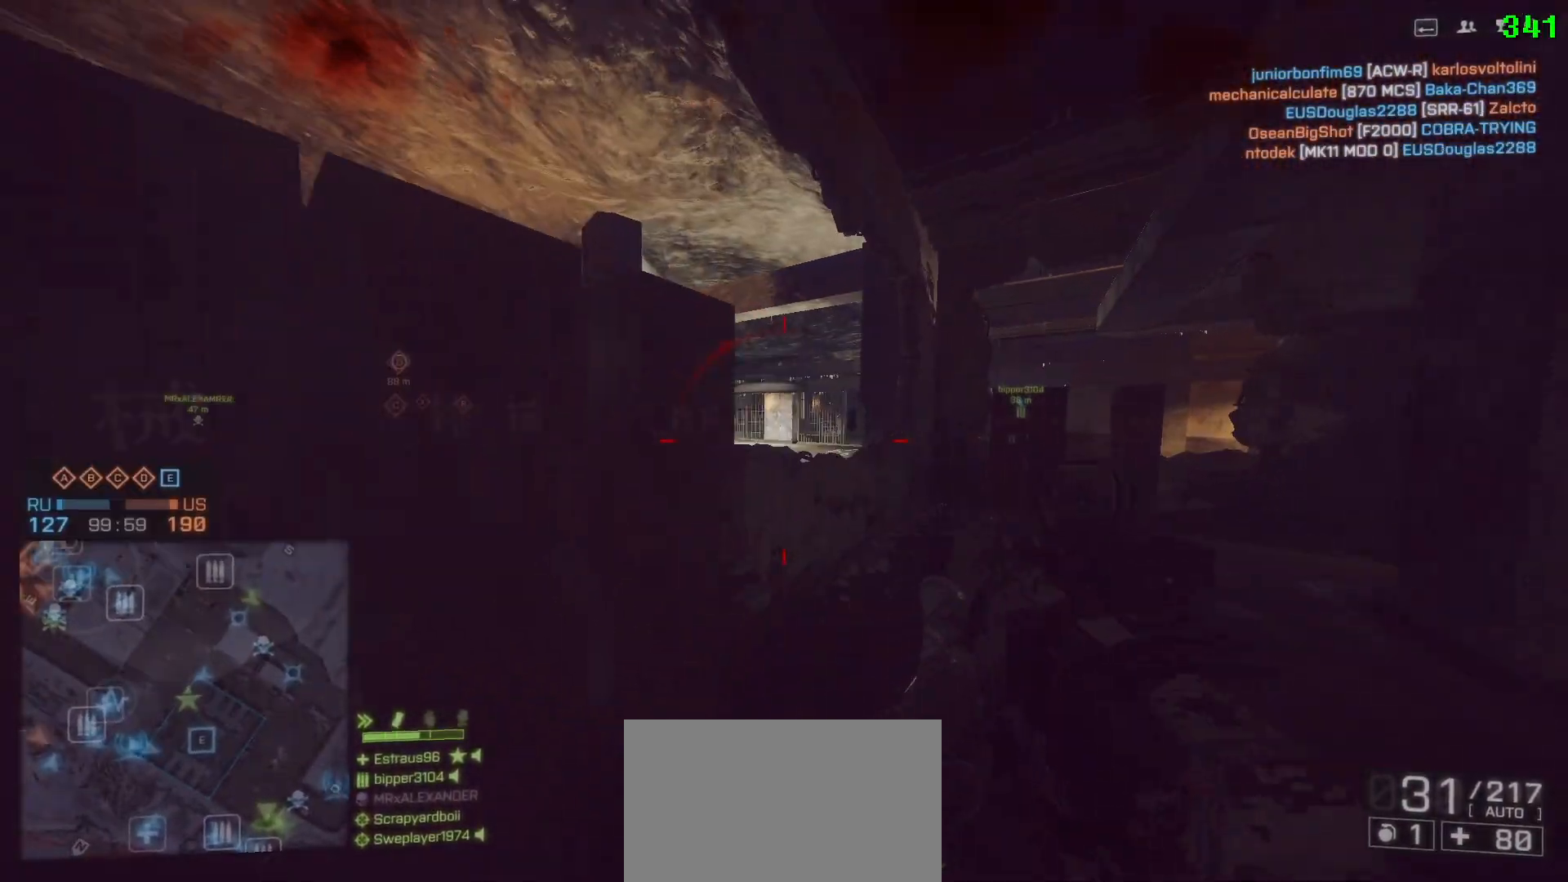
{"keys": ["shift", "space", "w"], "mouse": [], "events": [[167, "d", "up"], [350, "space", "down"]]}
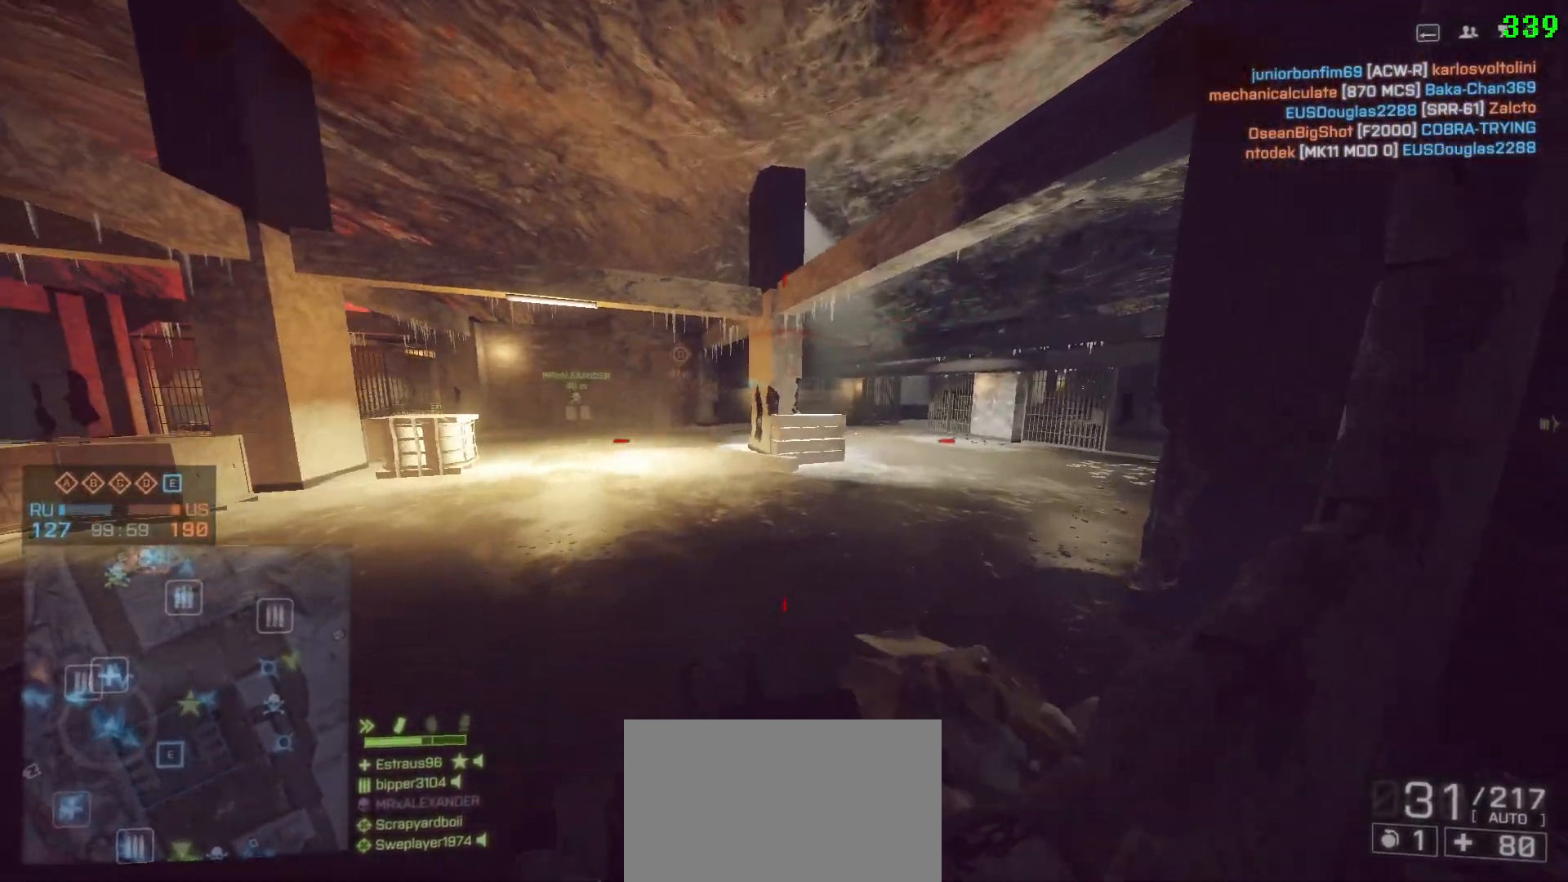
{"keys": ["shift", "w"], "mouse": [], "events": [[33, "space", "up"]]}
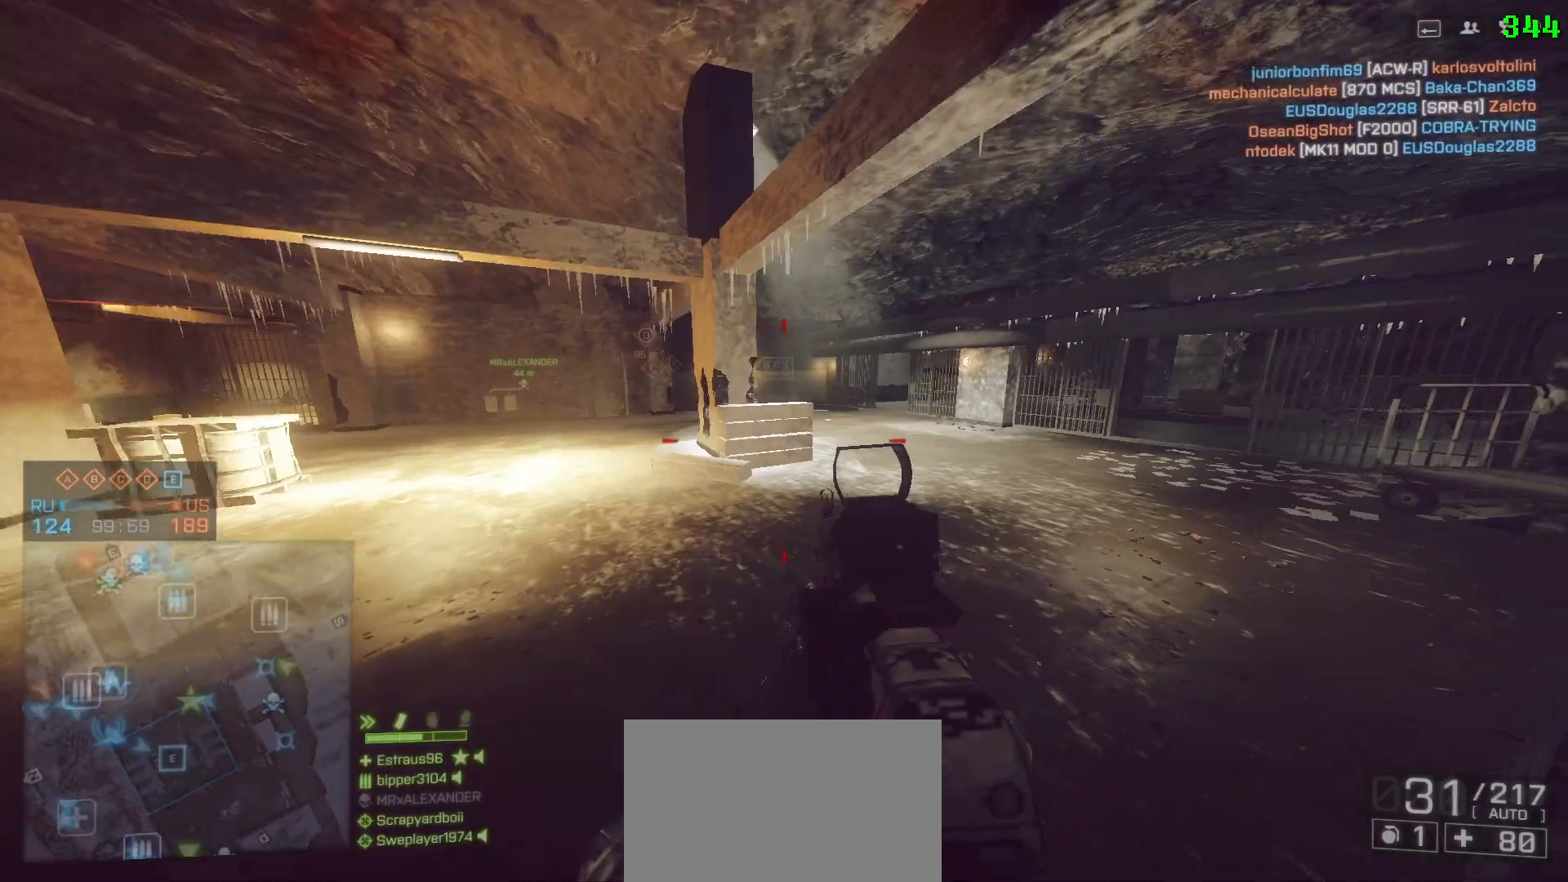
{"keys": ["shift", "w"], "mouse": [], "events": [[100, "3", "down"], [183, "3", "up"]]}
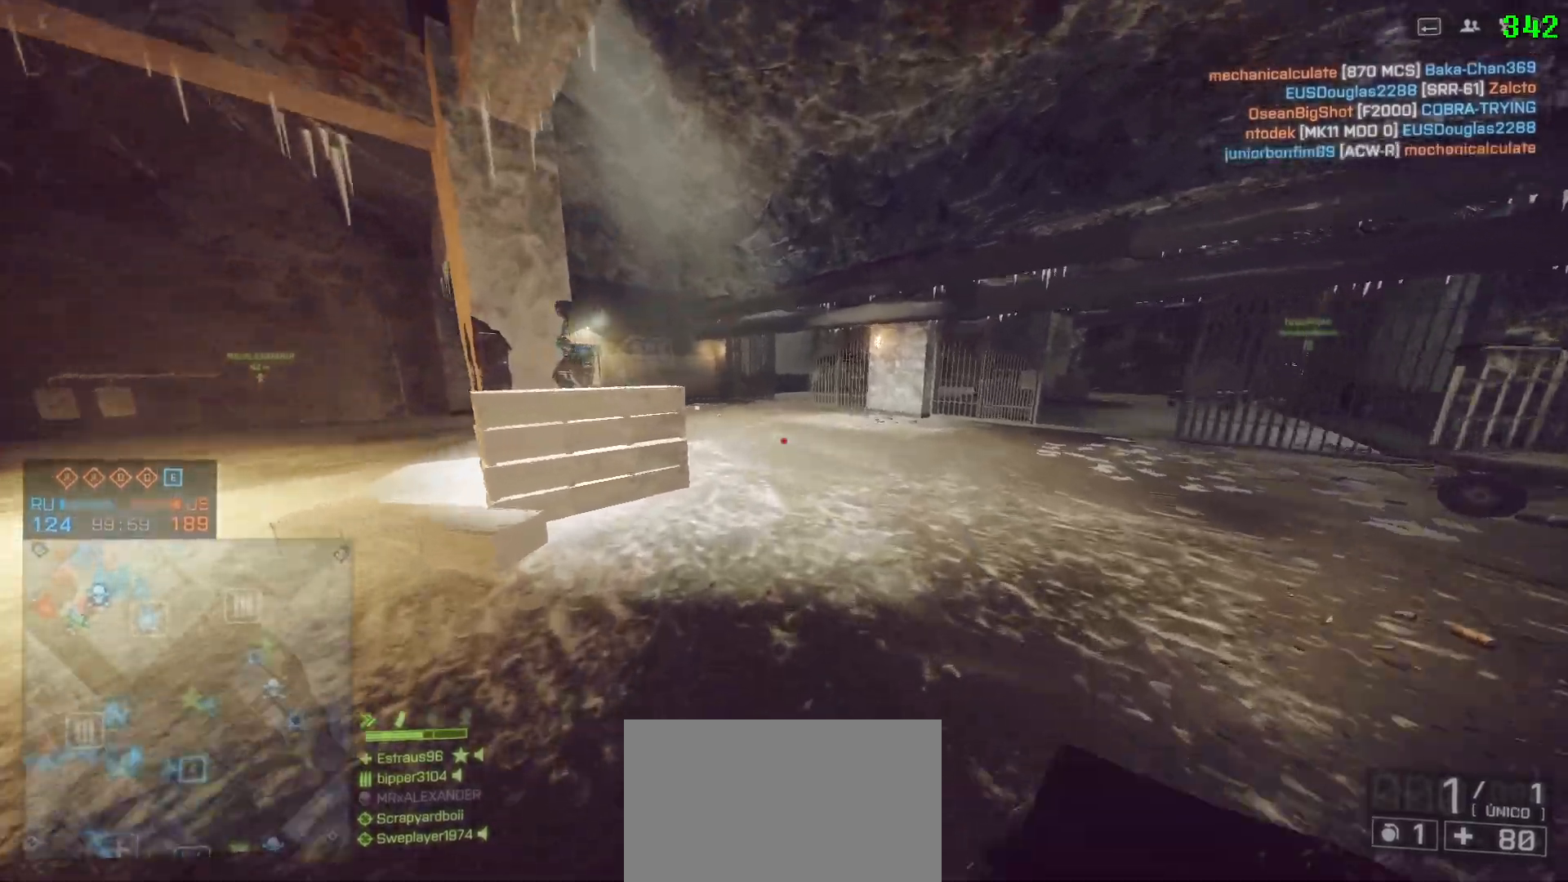
{"keys": ["shift", "w"], "mouse": [], "events": [[200, "space", "down"], [300, "space", "up"]]}
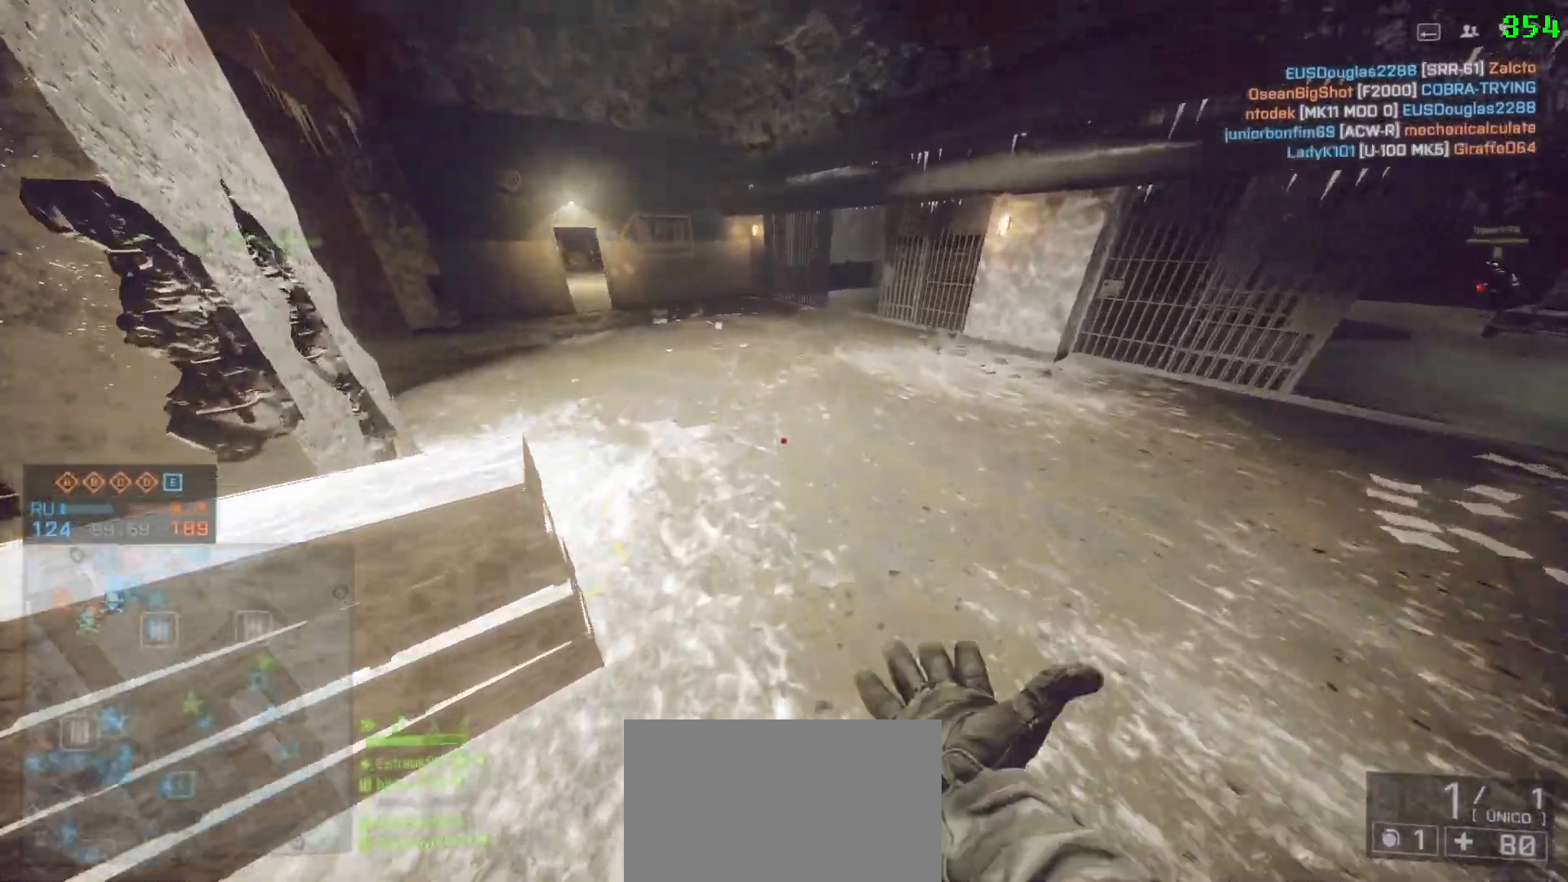
{"keys": ["shift", "w"], "mouse": [], "events": []}
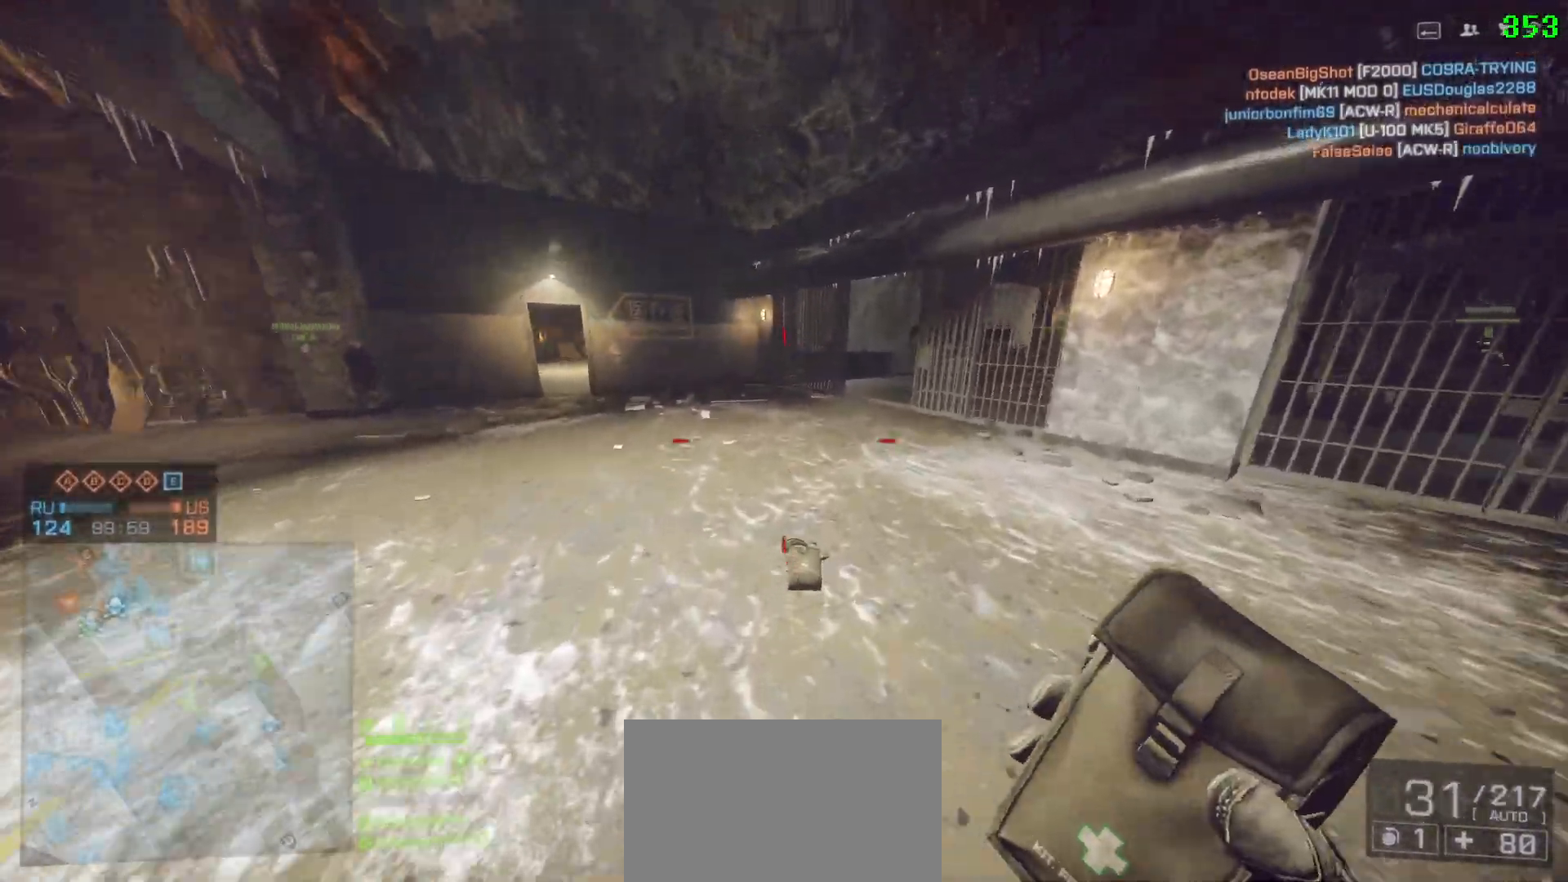
{"keys": ["shift", "w"], "mouse": [], "events": []}
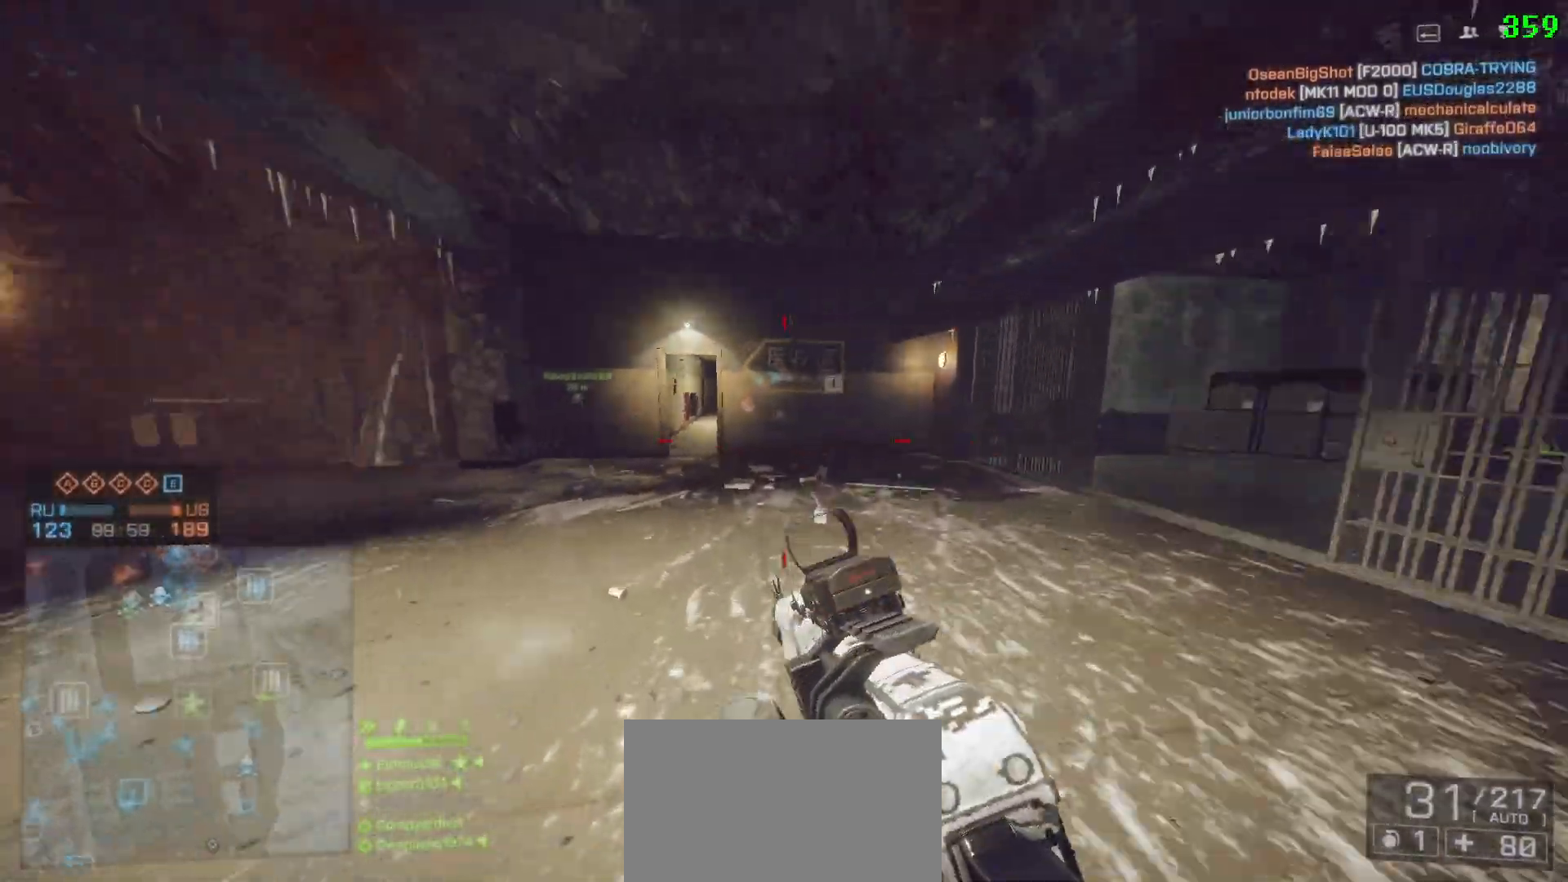
{"keys": ["shift", "w"], "mouse": [], "events": []}
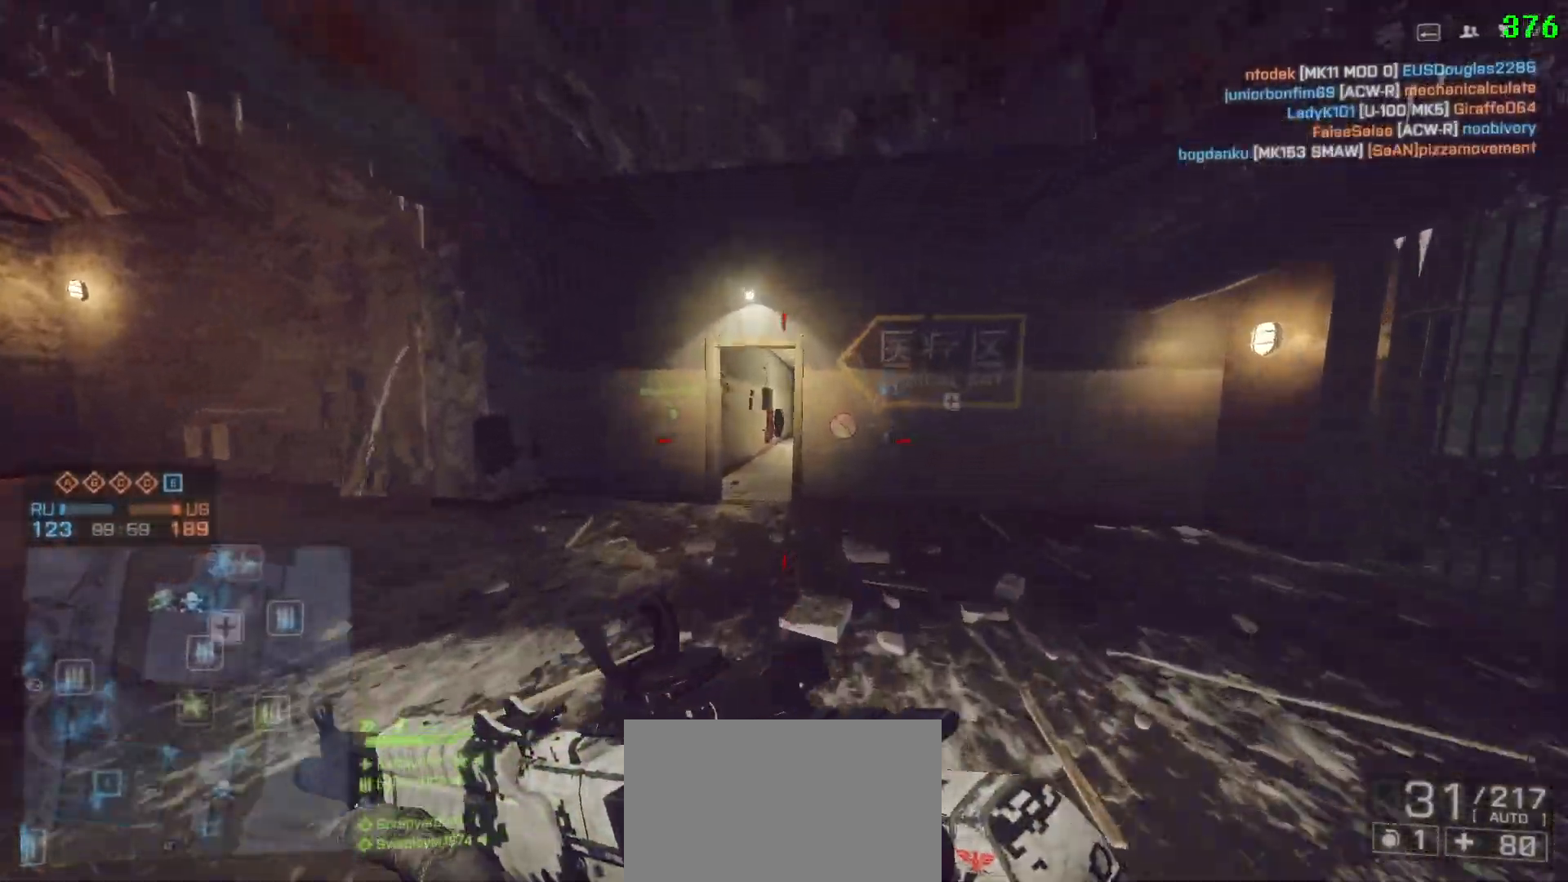
{"keys": ["shift", "w"], "mouse": [], "events": [[183, "a", "down"], [367, "a", "up"]]}